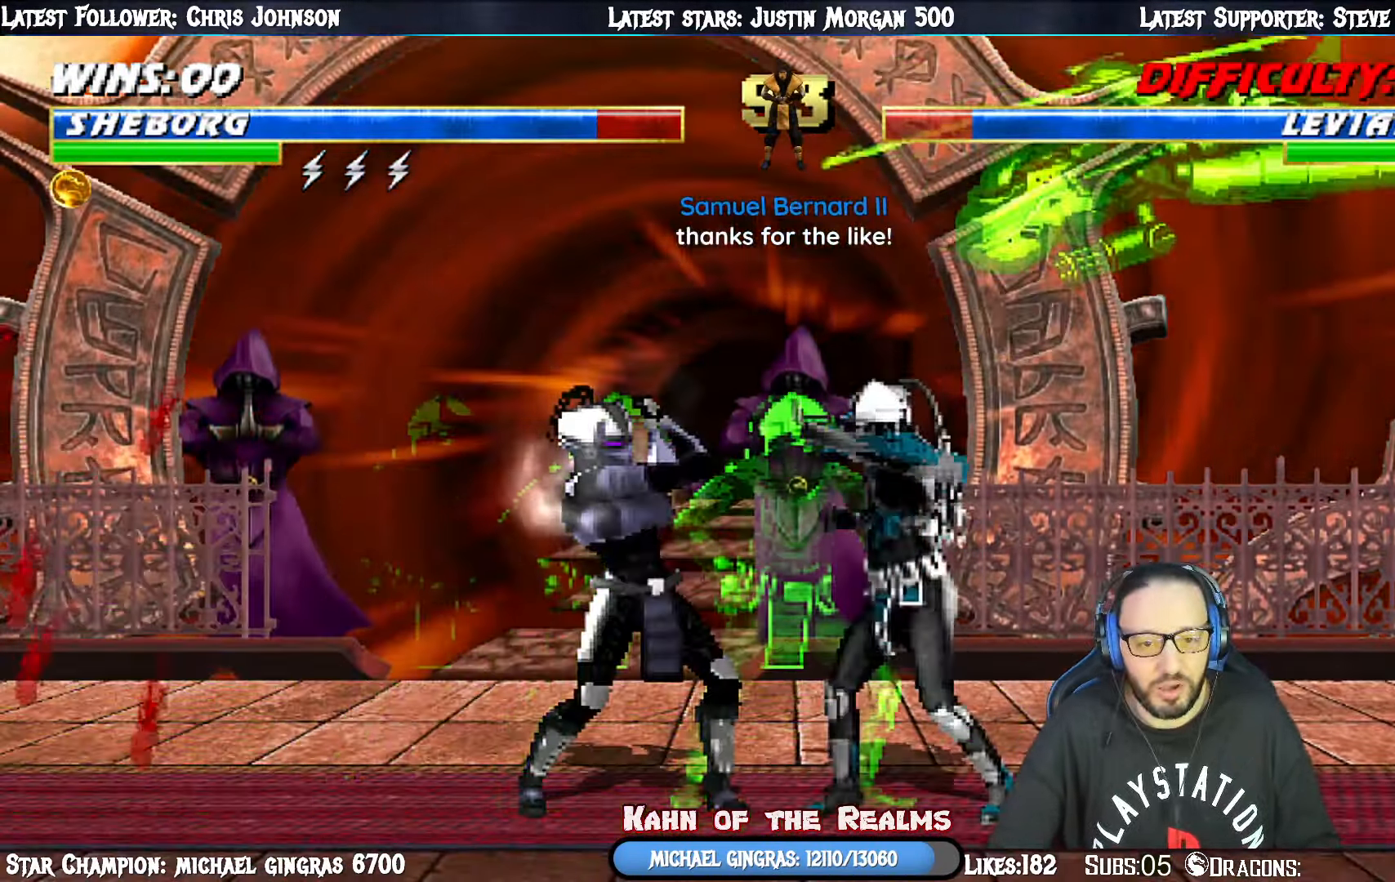
Gameplay with a controller (PlayStation layout); each line is a JSON object with the inputs held at the frame after it. "events" lists button and stick changes between this image and that frame as [ms after this image, input, new state], when the widget could be followed in between. Not read: left_stick.
{"buttons": ["L1", "R1", "DPAD_DOWN", "DPAD_RIGHT"], "right_stick": "center", "events": [[234, "DPAD_DOWN", "up"], [317, "L1", "up"], [351, "DPAD_DOWN", "down"], [384, "L1", "down"]]}
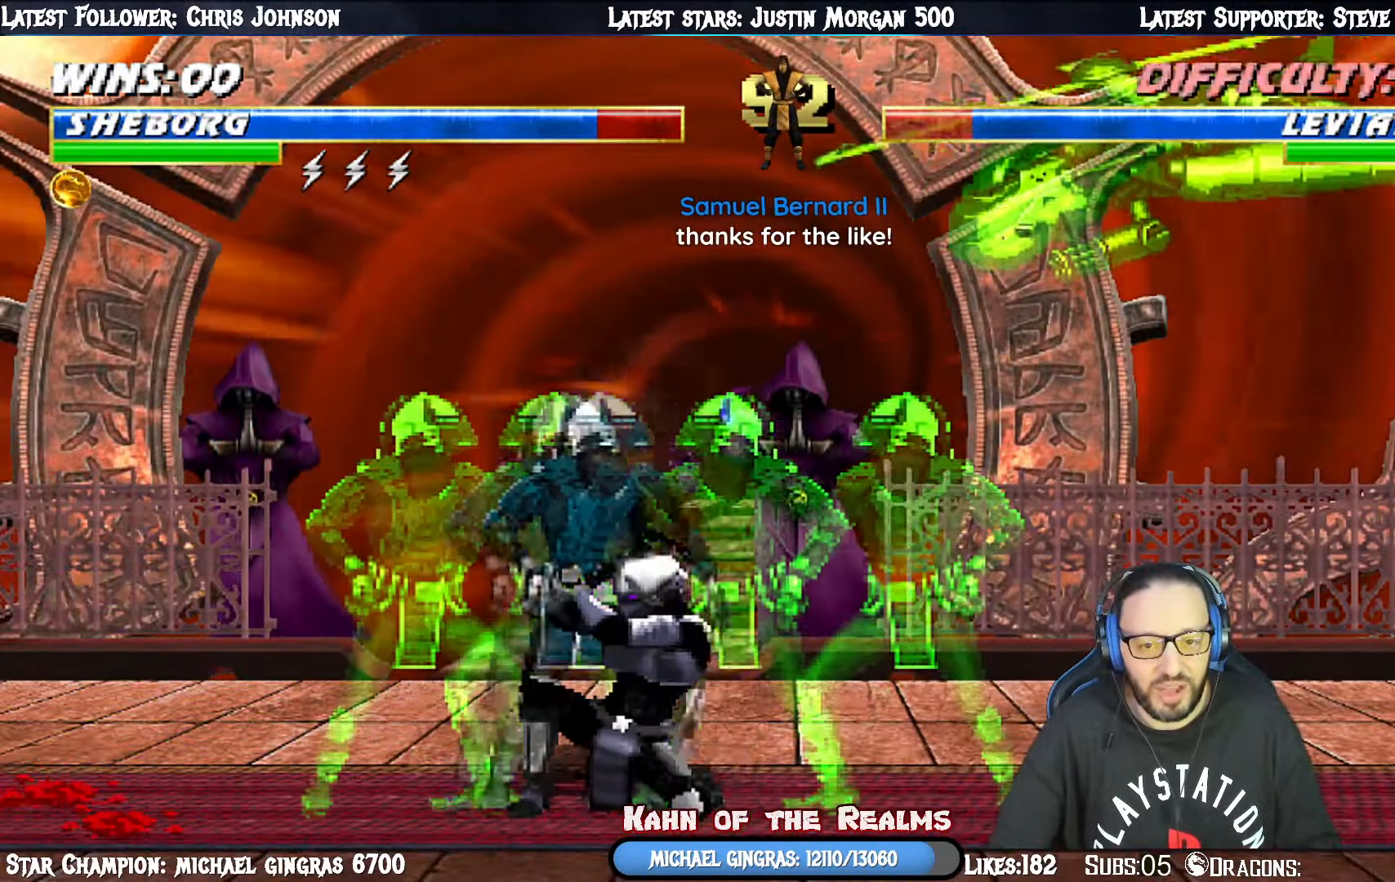
{"buttons": ["L1", "R1", "DPAD_DOWN", "DPAD_RIGHT"], "right_stick": "center", "events": []}
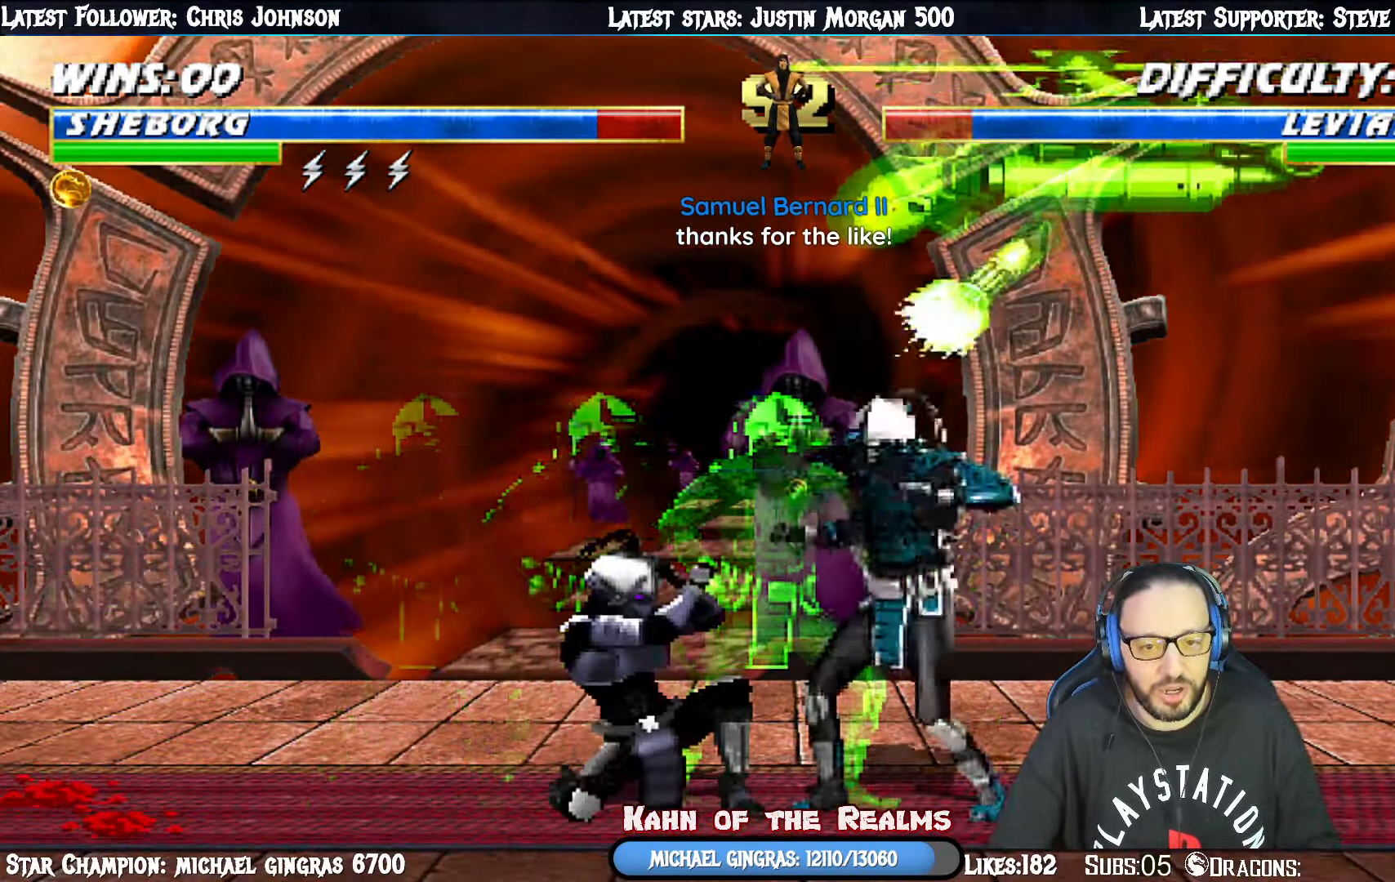
{"buttons": ["L1", "R1", "DPAD_DOWN", "DPAD_RIGHT"], "right_stick": "center", "events": []}
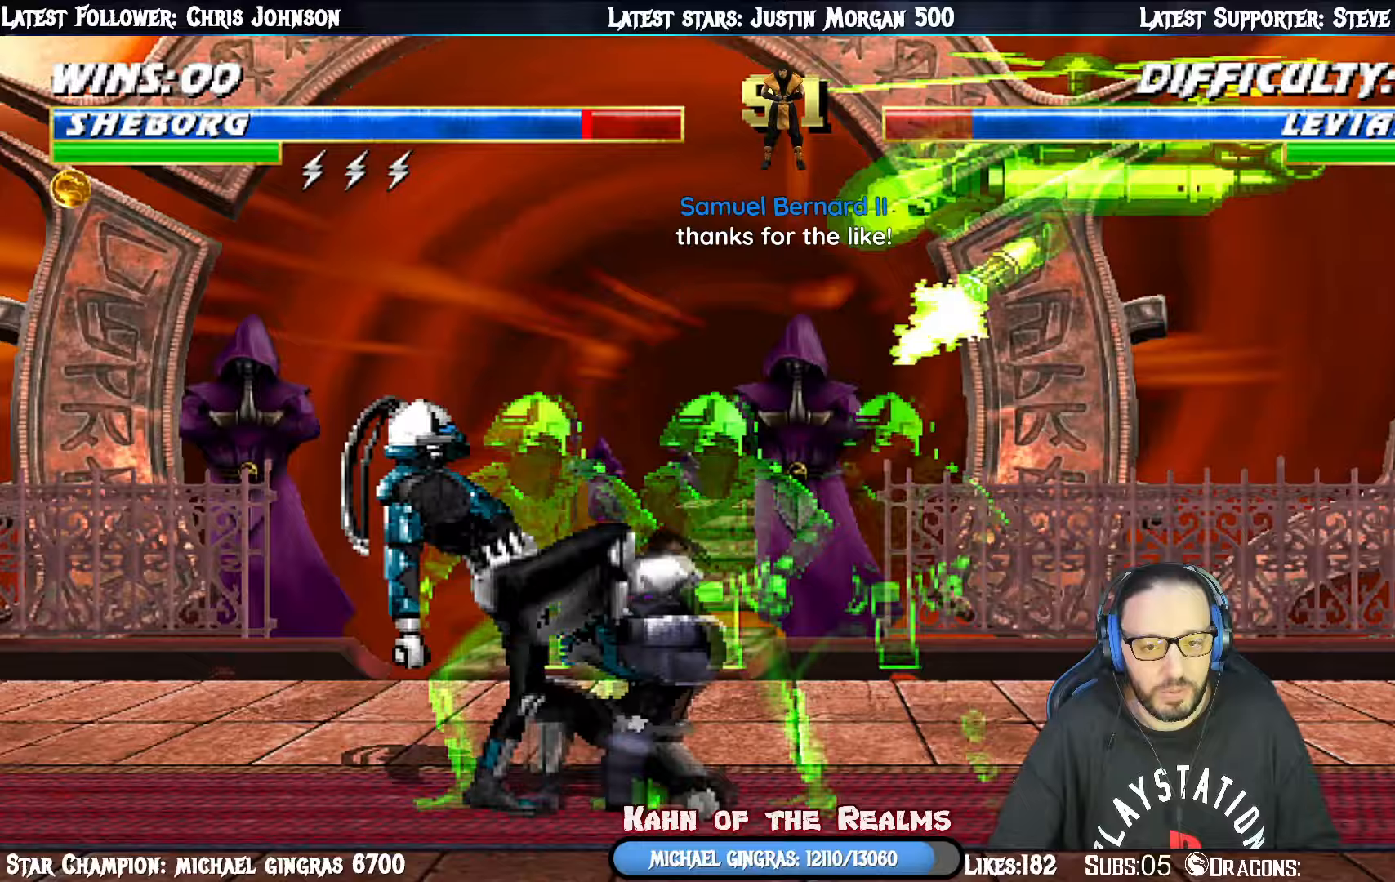
{"buttons": ["R1"], "right_stick": "center", "events": [[300, "DPAD_DOWN", "up"], [334, "DPAD_RIGHT", "up"], [384, "L1", "up"]]}
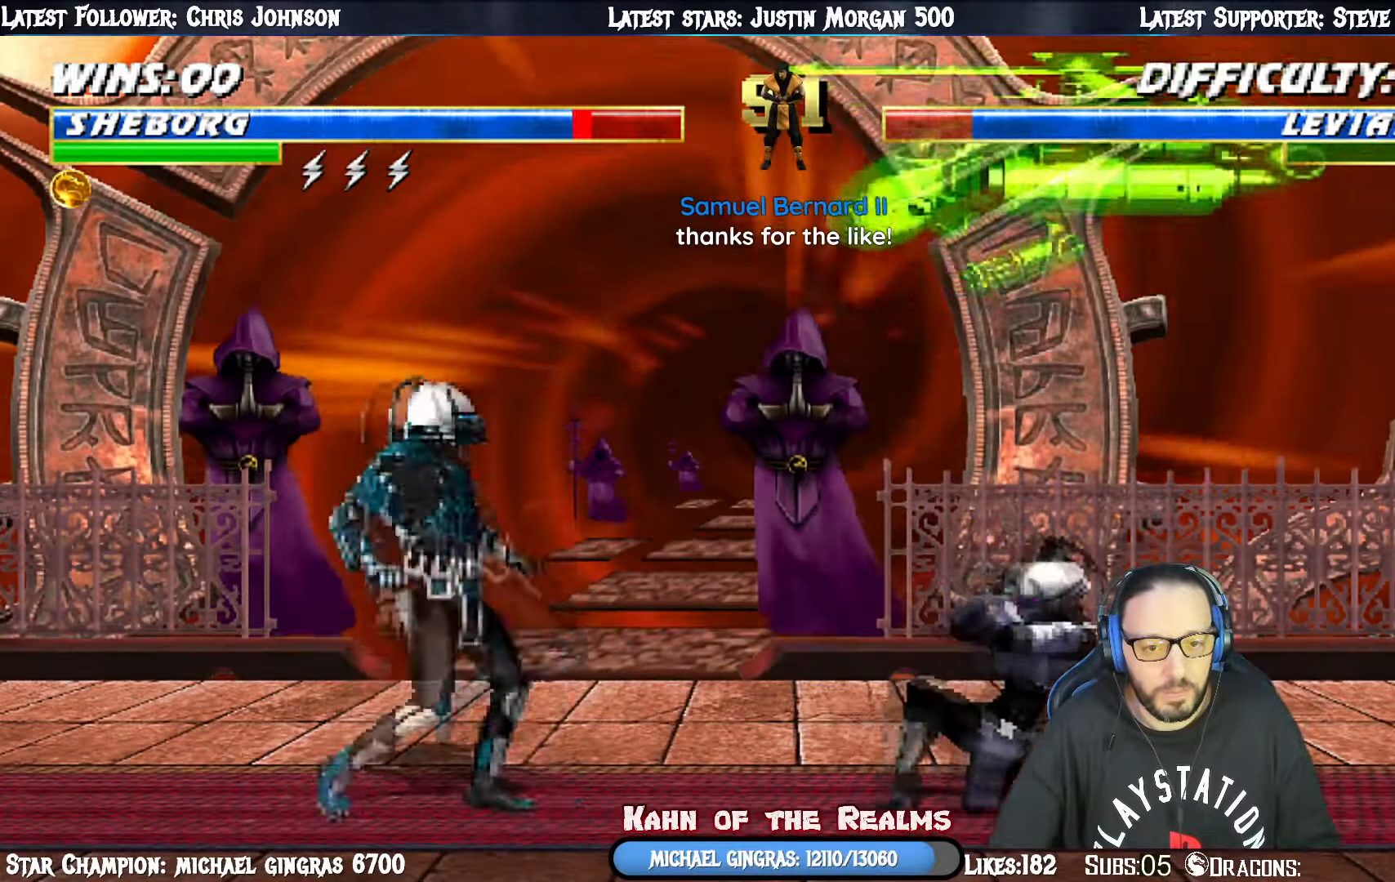
{"buttons": ["L1", "R1", "DPAD_RIGHT"], "right_stick": "center", "events": [[166, "R1", "up"], [183, "DPAD_RIGHT", "down"], [216, "L1", "down"], [383, "R1", "down"]]}
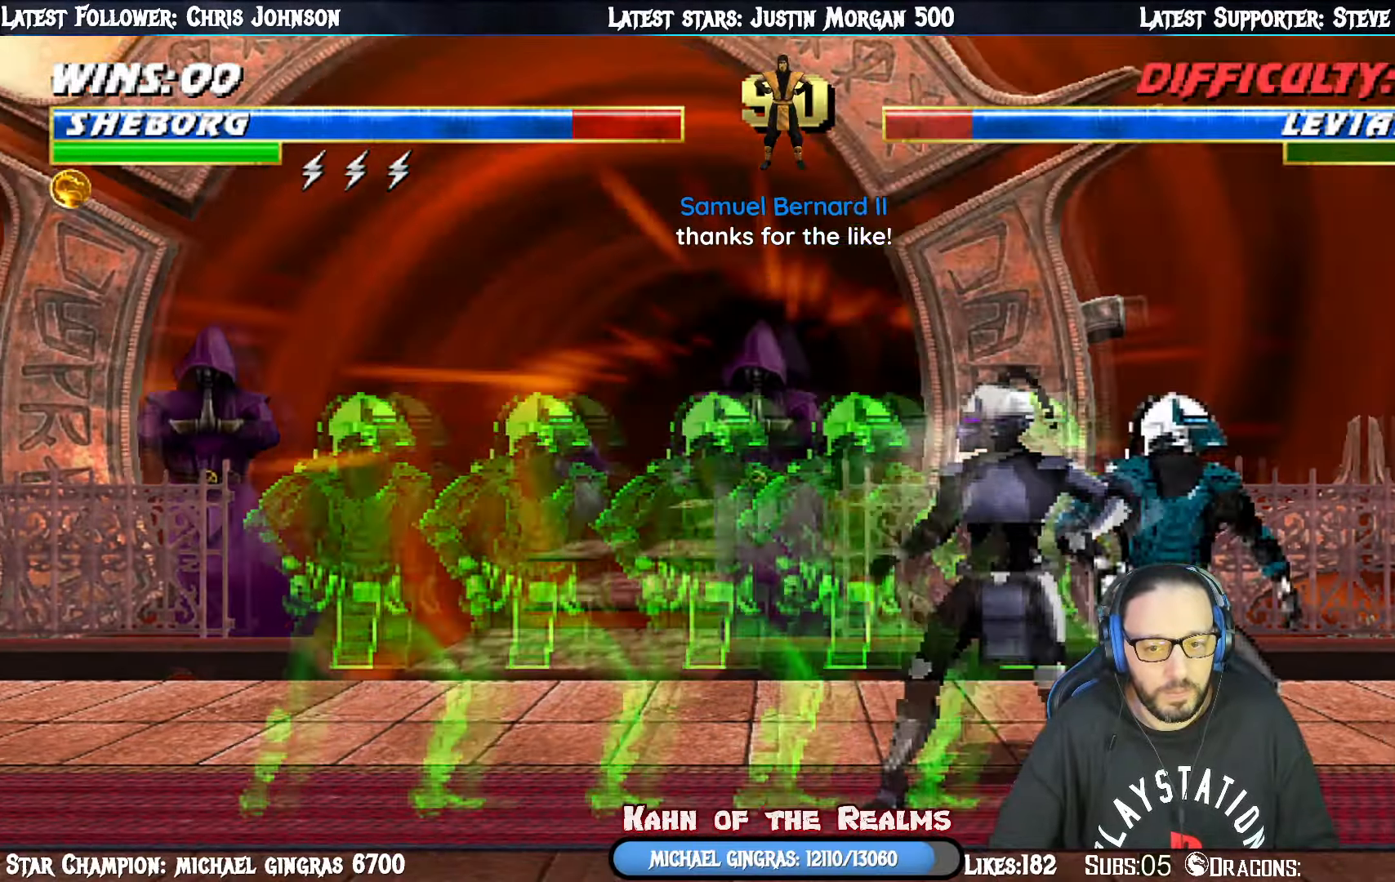
{"buttons": ["R1"], "right_stick": "center", "events": [[17, "DPAD_RIGHT", "up"], [17, "L1", "up"], [83, "DPAD_UP", "down"], [184, "DPAD_RIGHT", "down"], [200, "DPAD_RIGHT", "up"], [350, "DPAD_UP", "up"]]}
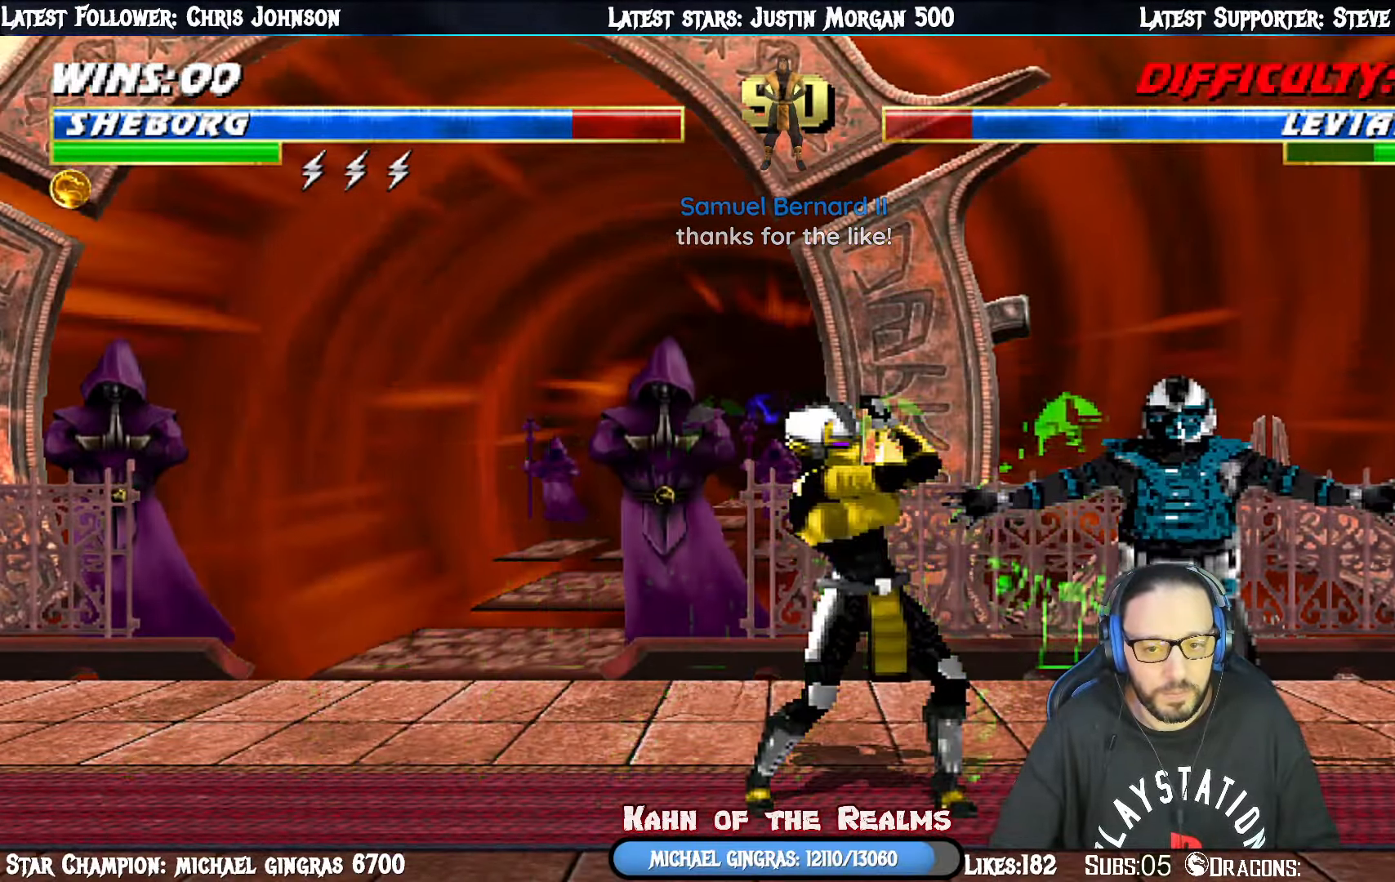
{"buttons": ["DPAD_UP", "DPAD_LEFT"], "right_stick": "center", "events": [[200, "R1", "up"], [233, "DPAD_LEFT", "down"], [233, "DPAD_UP", "down"]]}
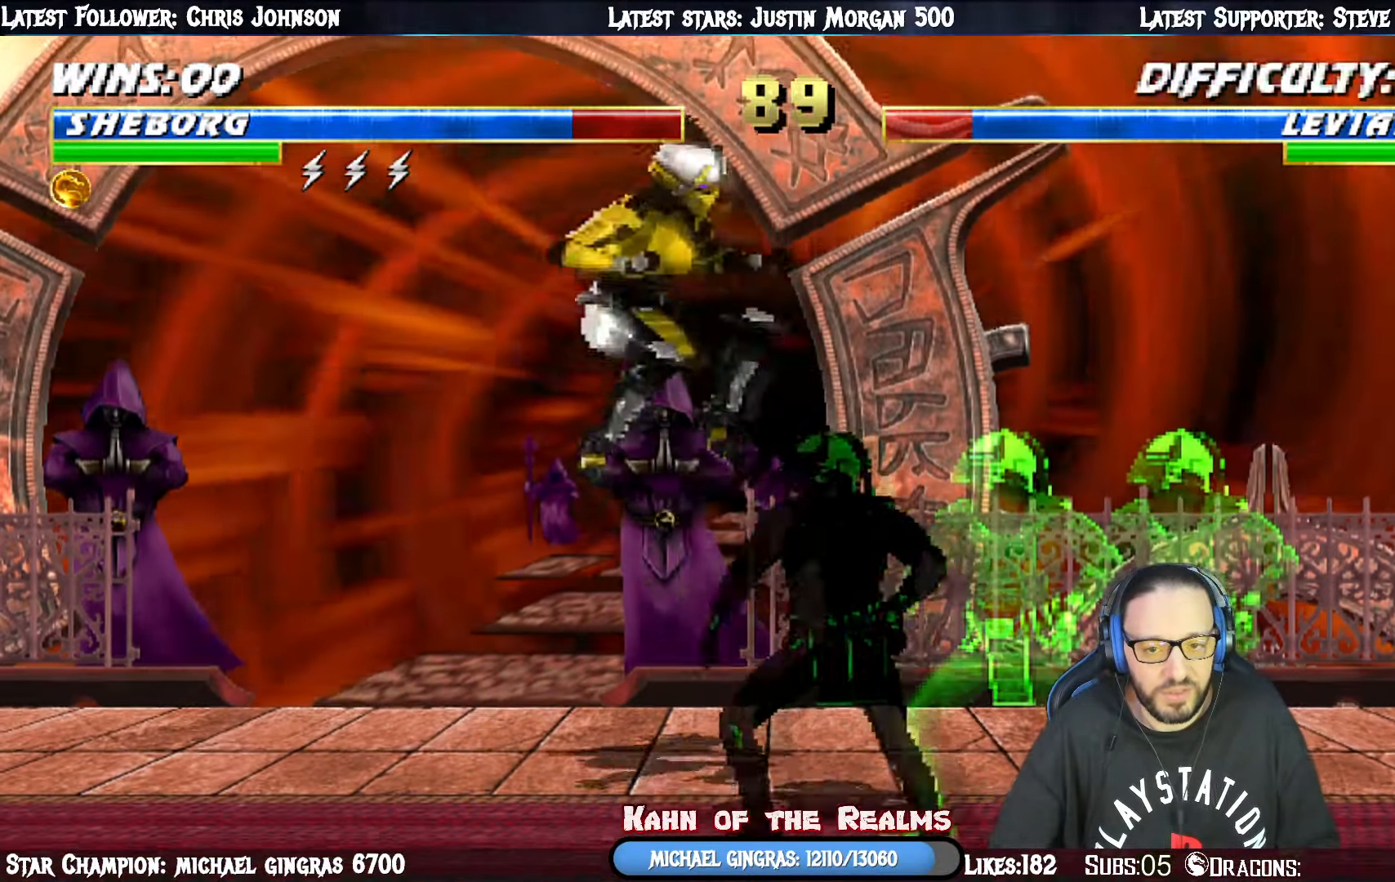
{"buttons": [], "right_stick": "center", "events": [[33, "CIRCLE", "down"], [117, "DPAD_LEFT", "up"], [133, "DPAD_UP", "up"], [167, "CIRCLE", "up"], [217, "DPAD_LEFT", "down"], [334, "DPAD_LEFT", "up"], [384, "DPAD_LEFT", "down"], [484, "DPAD_LEFT", "up"]]}
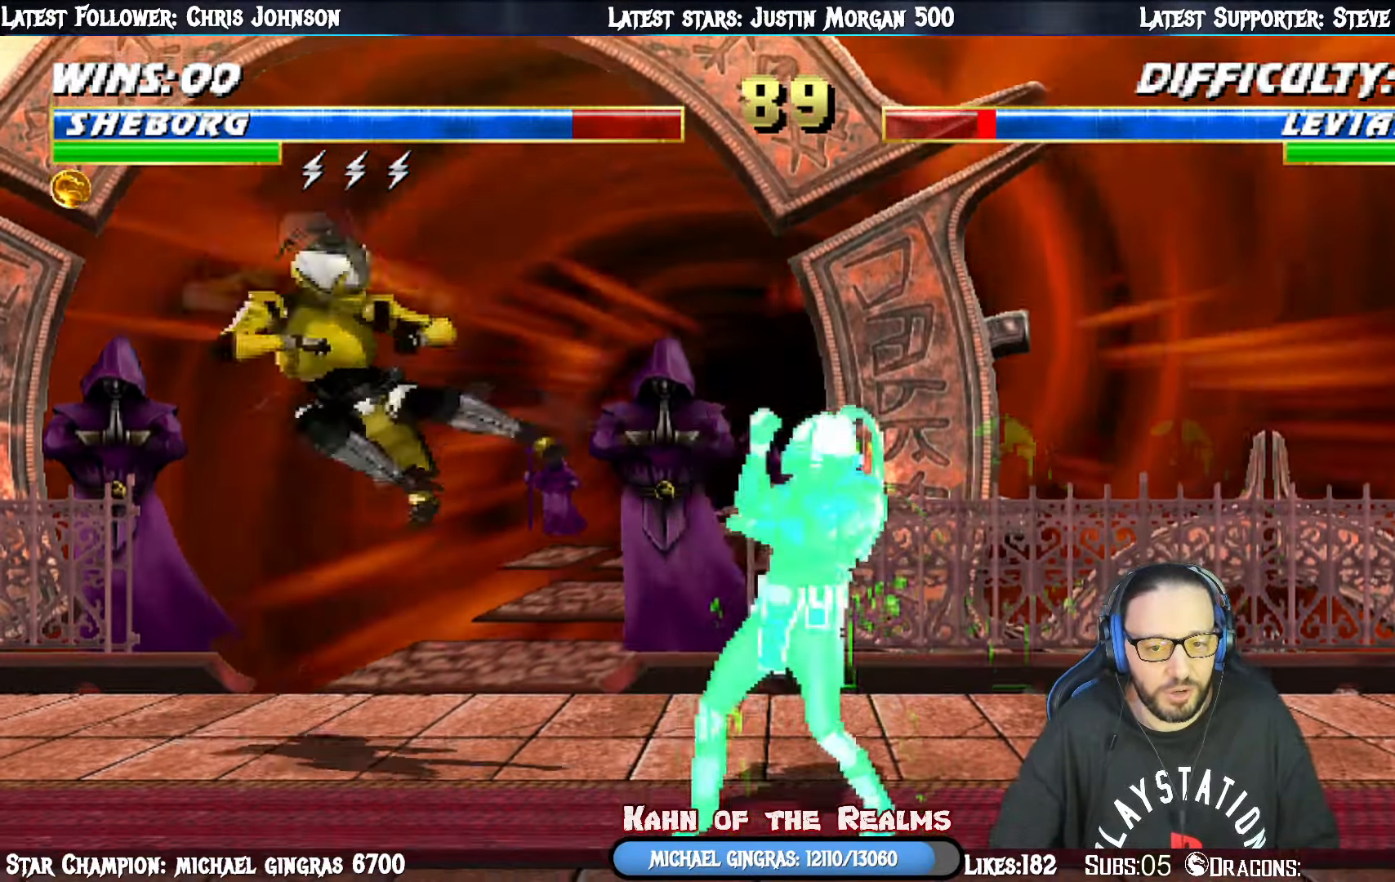
{"buttons": ["R1"], "right_stick": "center", "events": [[33, "DPAD_LEFT", "down"], [66, "CIRCLE", "down"], [116, "DPAD_UP", "down"], [166, "DPAD_LEFT", "up"], [166, "DPAD_UP", "up"], [200, "CIRCLE", "up"], [200, "DPAD_LEFT", "down"], [250, "CIRCLE", "down"], [350, "DPAD_LEFT", "up"], [367, "CIRCLE", "up"], [367, "R1", "down"]]}
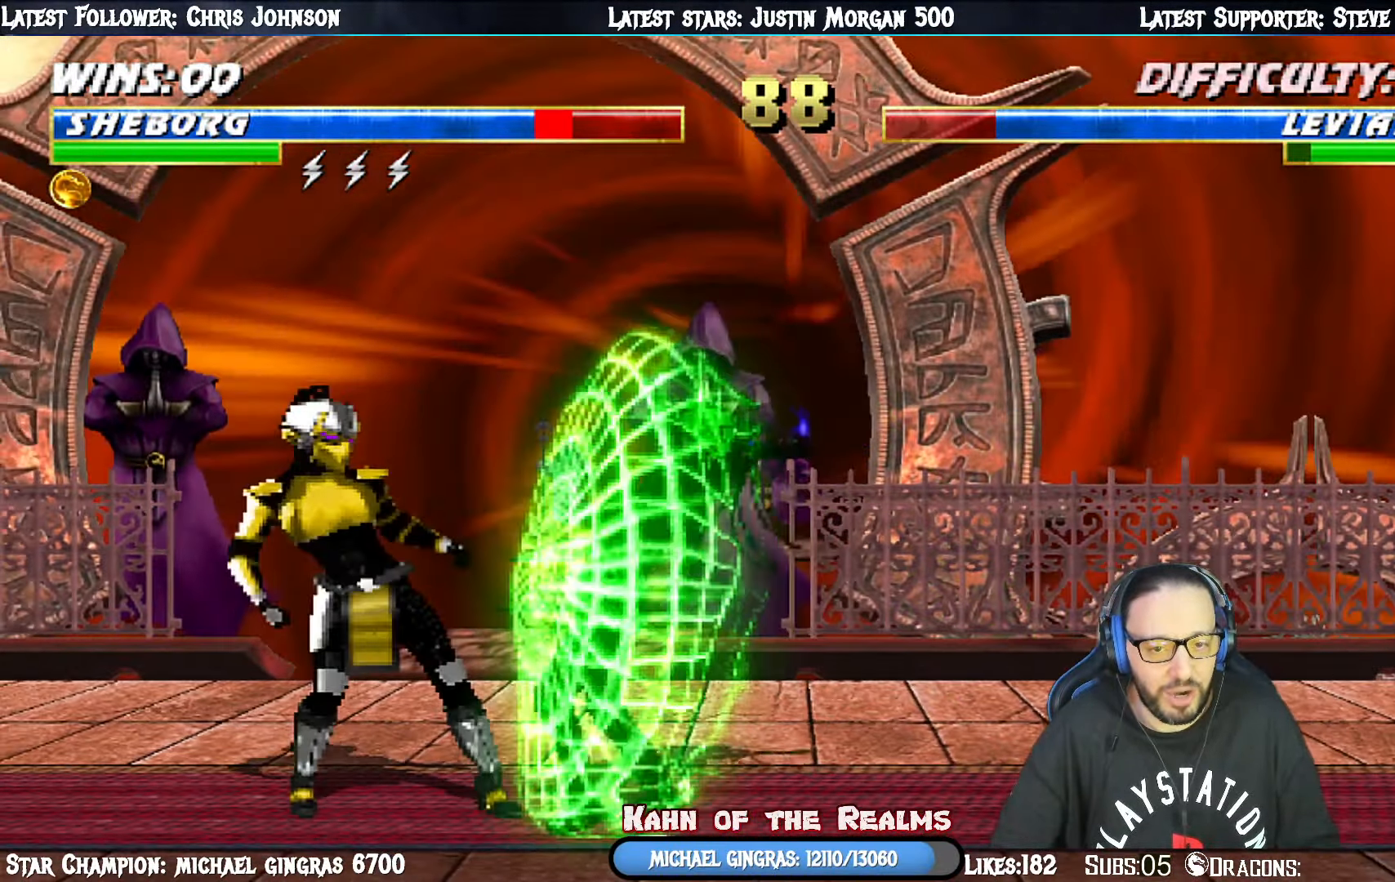
{"buttons": ["L1", "DPAD_RIGHT"], "right_stick": "center", "events": [[217, "R1", "up"], [400, "DPAD_RIGHT", "down"], [400, "L1", "down"]]}
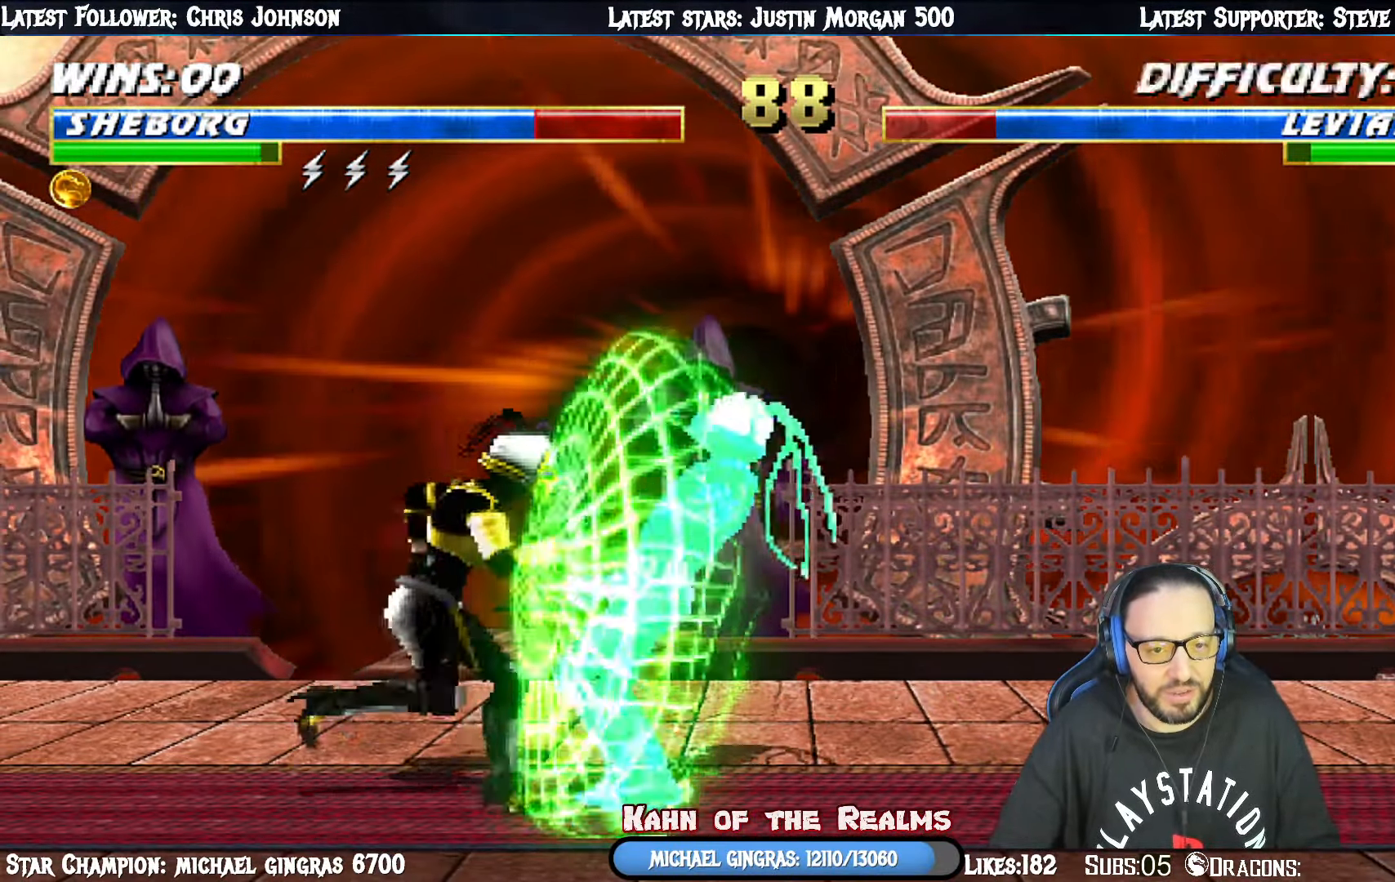
{"buttons": ["SQUARE", "TRIANGLE", "L1", "DPAD_LEFT"], "right_stick": "center", "events": [[133, "SQUARE", "down"], [200, "SQUARE", "up"], [266, "SQUARE", "down"], [300, "DPAD_DOWN", "down"], [300, "TRIANGLE", "down"], [333, "DPAD_DOWN", "up"], [333, "DPAD_RIGHT", "up"], [350, "SQUARE", "up"], [367, "DPAD_LEFT", "down"], [383, "TRIANGLE", "up"], [433, "SQUARE", "down"], [433, "TRIANGLE", "down"], [450, "TRIANGLE", "up"], [483, "TRIANGLE", "down"]]}
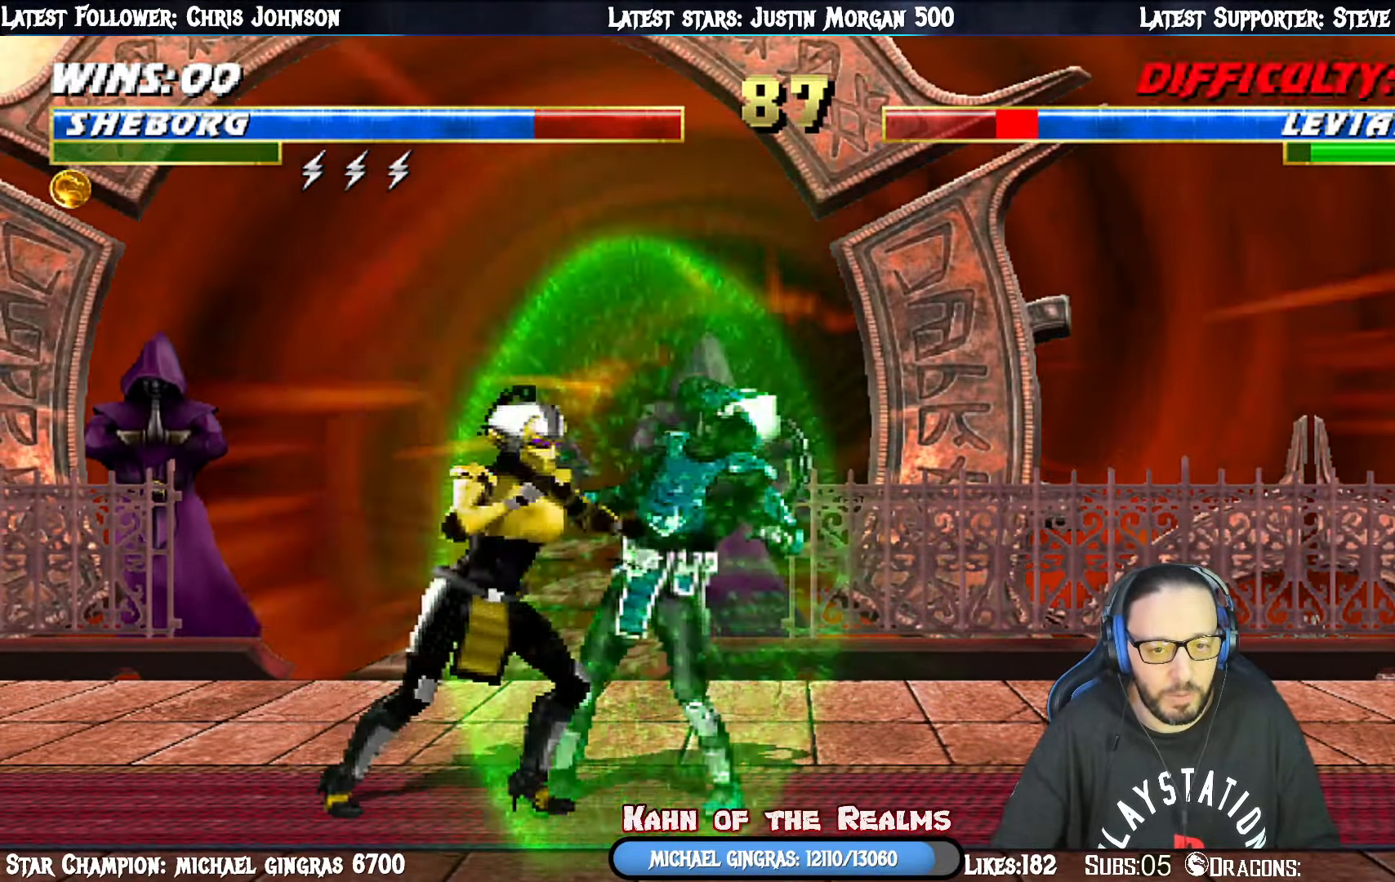
{"buttons": ["TRIANGLE", "L1", "DPAD_LEFT"], "right_stick": "center", "events": [[33, "SQUARE", "up"], [100, "TRIANGLE", "up"], [133, "SQUARE", "down"], [133, "TRIANGLE", "down"], [167, "SQUARE", "up"], [250, "TRIANGLE", "up"], [267, "TRIANGLE", "down"], [284, "SQUARE", "down"], [334, "SQUARE", "up"], [417, "SQUARE", "down"], [467, "SQUARE", "up"]]}
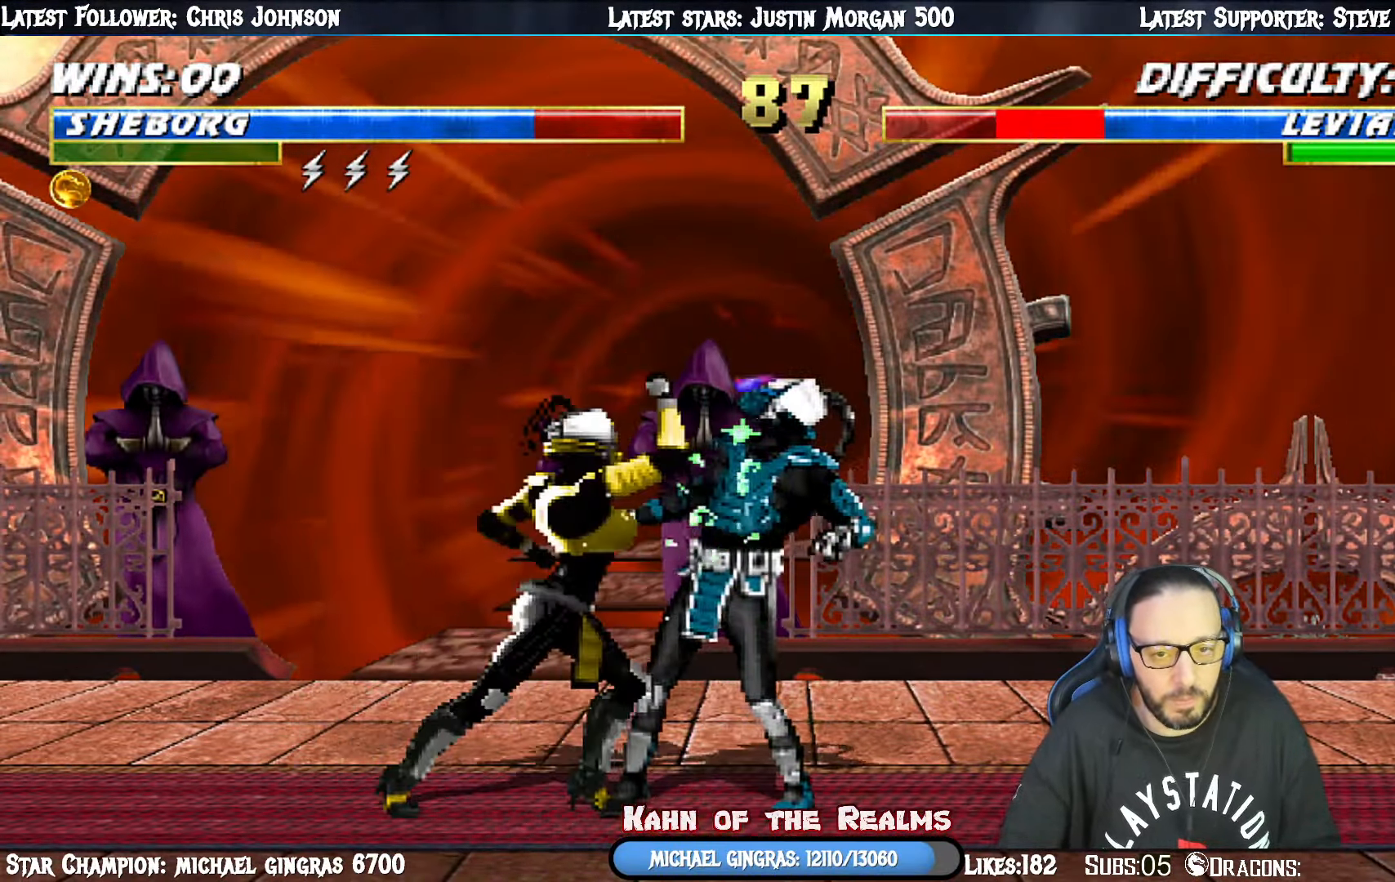
{"buttons": ["TRIANGLE", "L1", "DPAD_LEFT"], "right_stick": "center", "events": [[100, "SQUARE", "down"], [133, "SQUARE", "up"], [216, "TRIANGLE", "up"], [233, "SQUARE", "down"], [283, "TRIANGLE", "down"], [300, "SQUARE", "up"], [400, "TRIANGLE", "up"], [433, "TRIANGLE", "down"]]}
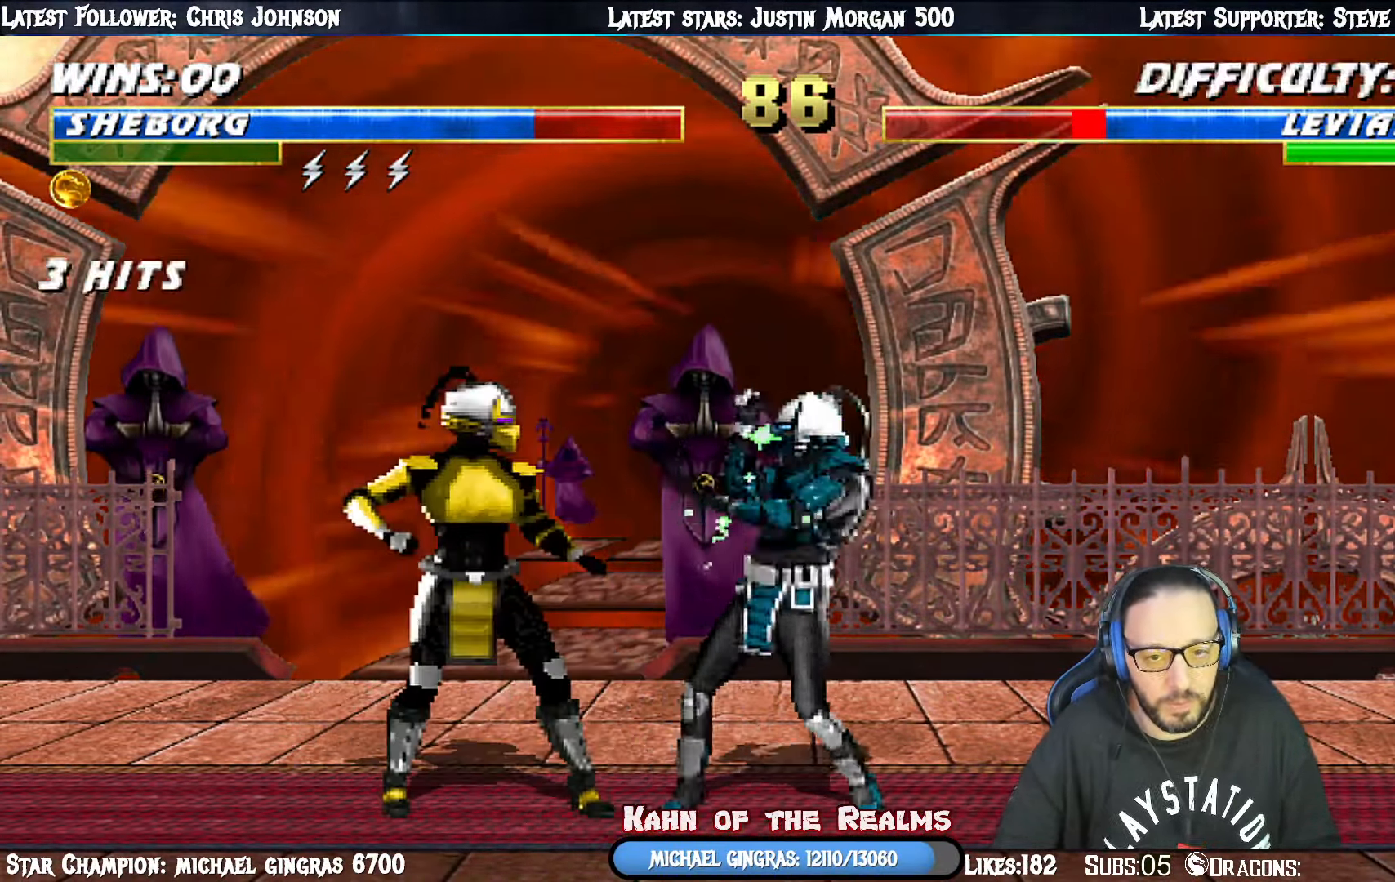
{"buttons": ["CIRCLE", "TRIANGLE", "R1", "DPAD_DOWN"], "right_stick": "center", "events": [[50, "TRIANGLE", "up"], [67, "DPAD_LEFT", "up"], [100, "DPAD_LEFT", "down"], [100, "SQUARE", "down"], [100, "TRIANGLE", "down"], [117, "SQUARE", "up"], [184, "DPAD_LEFT", "up"], [217, "L1", "up"], [217, "TRIANGLE", "up"], [317, "DPAD_LEFT", "down"], [334, "TRIANGLE", "down"], [401, "DPAD_DOWN", "down"], [434, "R1", "down"], [484, "CIRCLE", "down"], [484, "DPAD_LEFT", "up"]]}
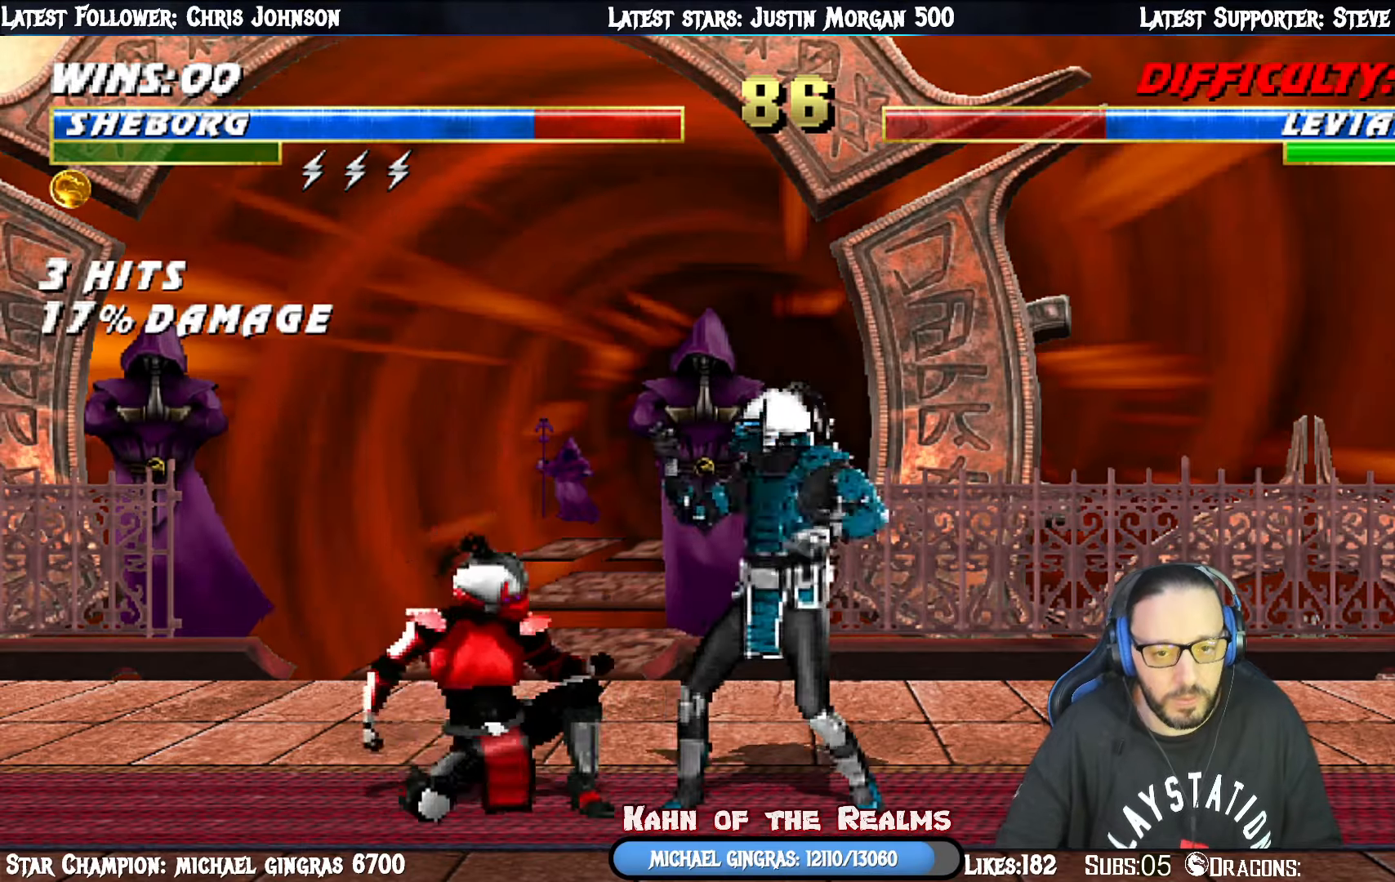
{"buttons": ["R1"], "right_stick": "center", "events": [[67, "TRIANGLE", "up"], [84, "CIRCLE", "up"], [300, "DPAD_LEFT", "down"], [334, "DPAD_LEFT", "up"], [350, "DPAD_DOWN", "up"]]}
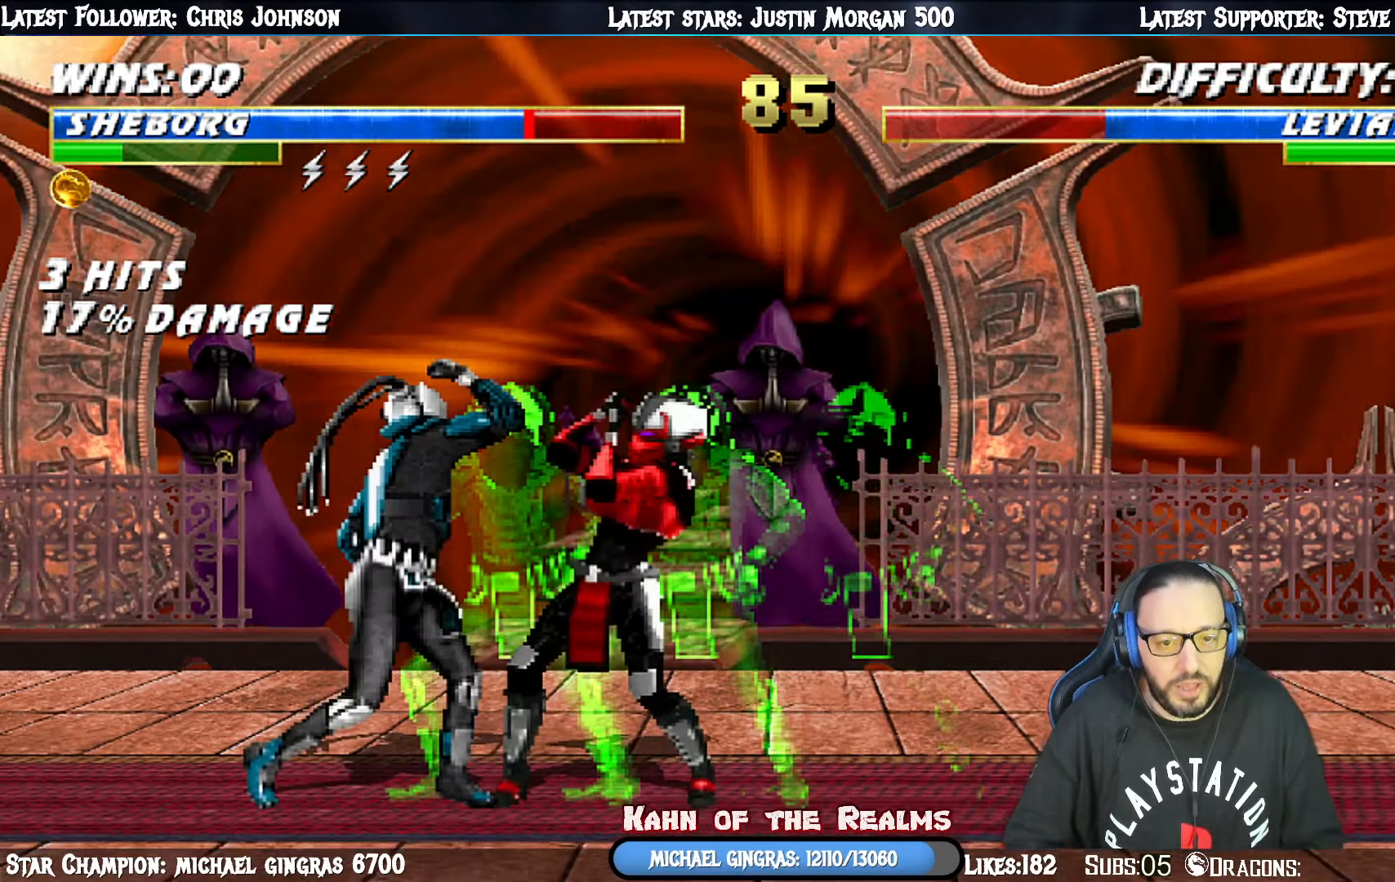
{"buttons": ["R1"], "right_stick": "center", "events": []}
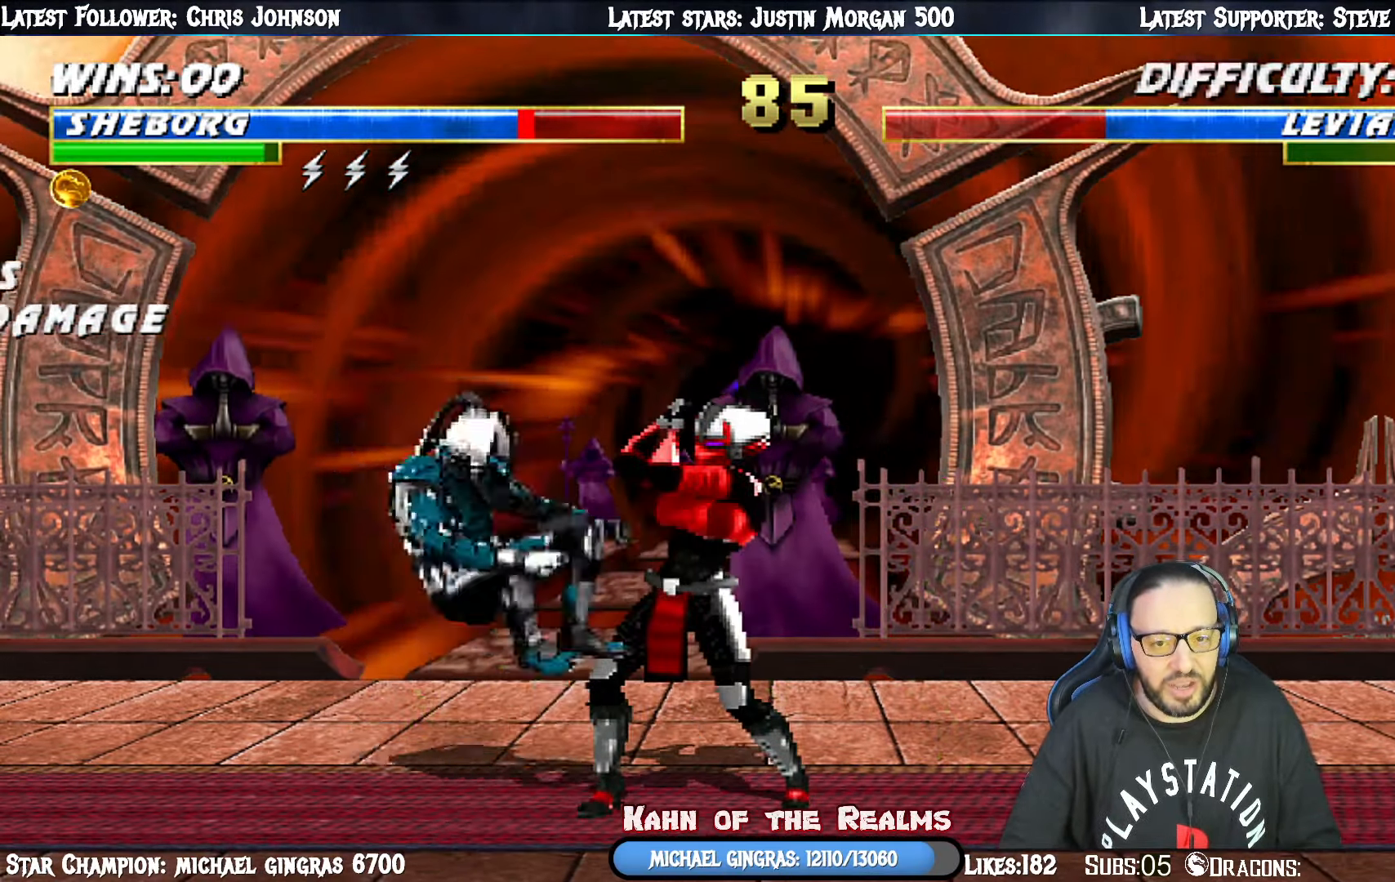
{"buttons": [], "right_stick": "center", "events": [[167, "DPAD_LEFT", "down"], [317, "DPAD_DOWN", "down"], [317, "R1", "up"], [350, "DPAD_LEFT", "up"], [350, "DPAD_RIGHT", "down"], [384, "DPAD_DOWN", "up"], [400, "SQUARE", "down"], [451, "DPAD_RIGHT", "up"], [501, "SQUARE", "up"]]}
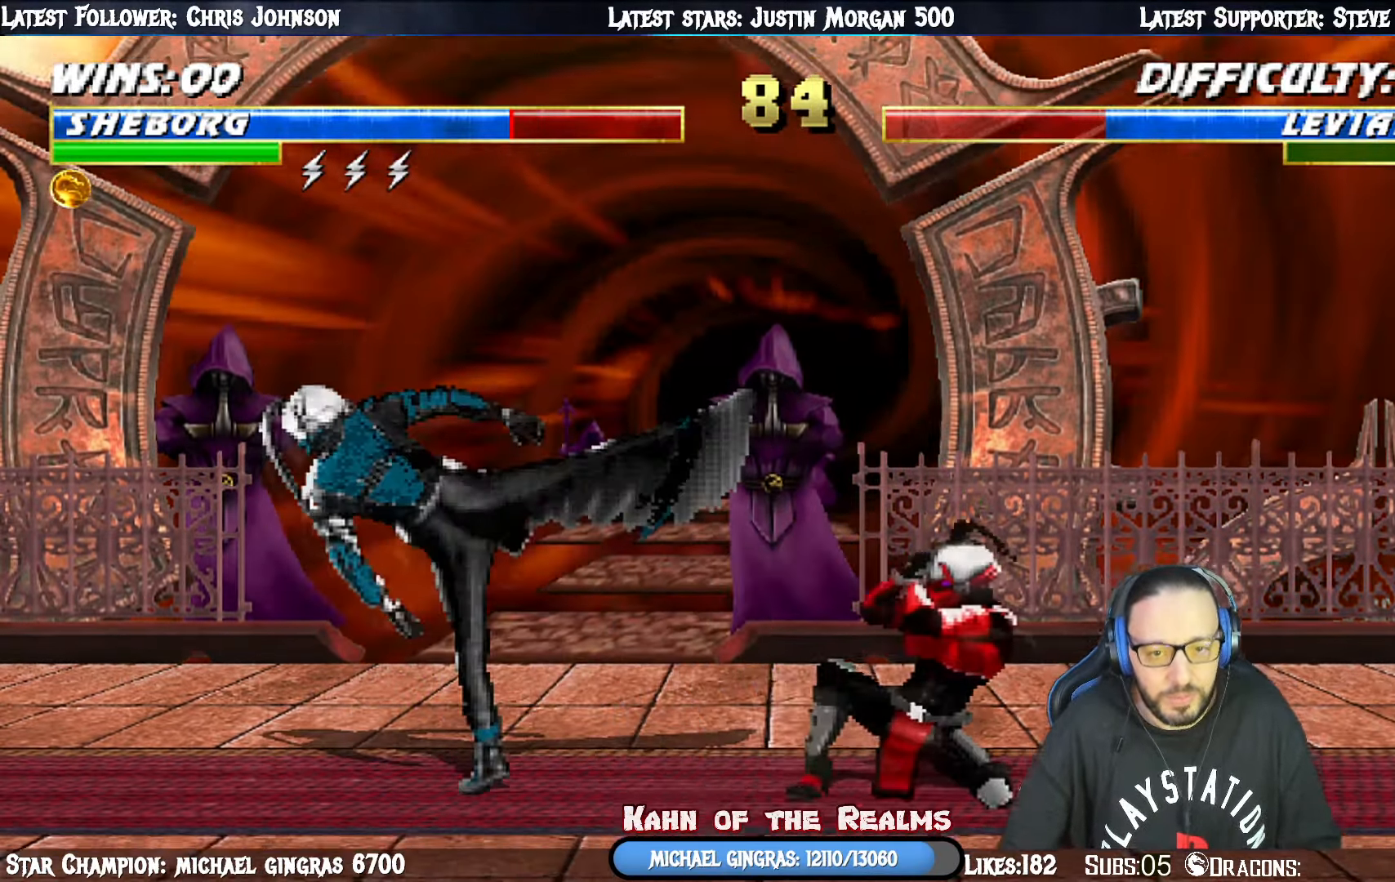
{"buttons": [], "right_stick": "center", "events": [[33, "DPAD_LEFT", "down"], [50, "DPAD_DOWN", "down"], [83, "DPAD_LEFT", "up"], [100, "SQUARE", "down"], [133, "DPAD_DOWN", "up"], [133, "DPAD_RIGHT", "down"], [150, "SQUARE", "up"], [233, "DPAD_RIGHT", "up"], [233, "SQUARE", "down"], [317, "SQUARE", "up"], [333, "DPAD_LEFT", "down"], [350, "DPAD_DOWN", "down"], [400, "SQUARE", "down"], [417, "DPAD_DOWN", "up"], [417, "DPAD_LEFT", "up"], [417, "DPAD_RIGHT", "down"], [450, "SQUARE", "up"], [500, "DPAD_RIGHT", "up"]]}
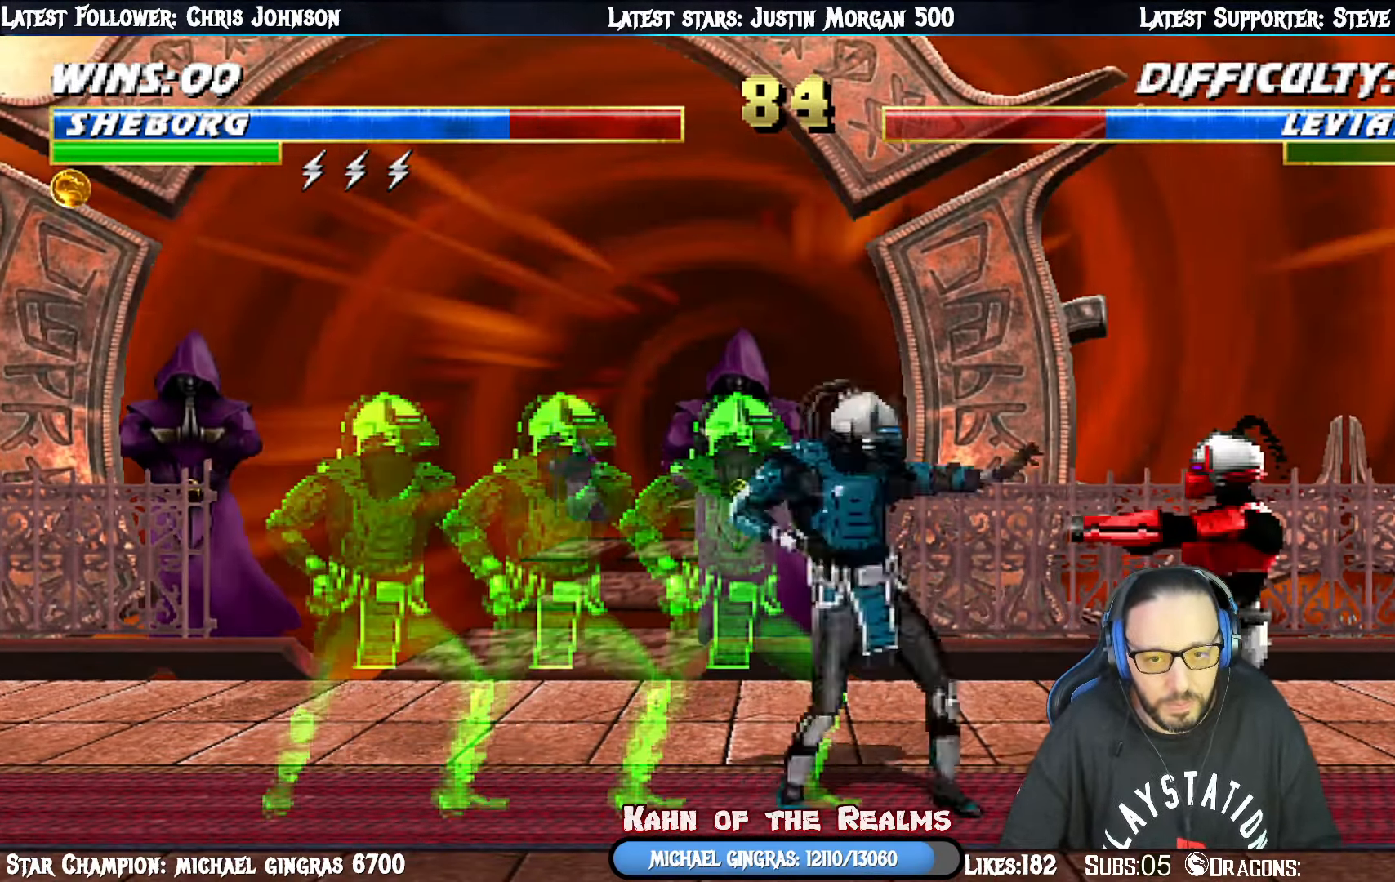
{"buttons": ["R1"], "right_stick": "center", "events": [[33, "SQUARE", "down"], [134, "R1", "down"], [134, "SQUARE", "up"], [150, "DPAD_UP", "down"], [167, "DPAD_RIGHT", "down"], [200, "DPAD_UP", "up"], [417, "DPAD_RIGHT", "up"]]}
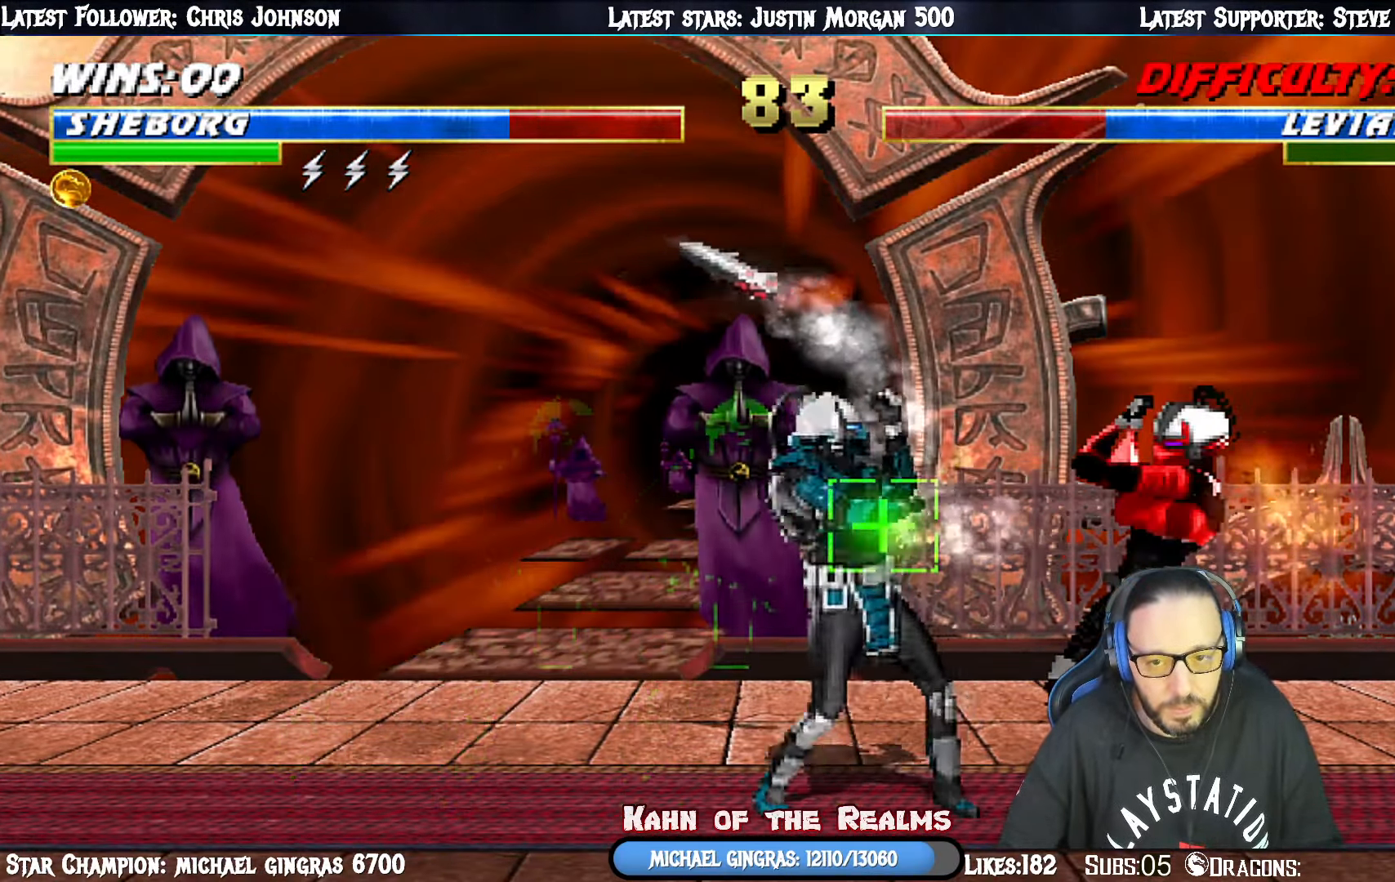
{"buttons": ["L1", "DPAD_RIGHT"], "right_stick": "center", "events": [[66, "R1", "up"], [133, "DPAD_LEFT", "down"], [133, "DPAD_UP", "down"], [150, "L1", "down"], [417, "DPAD_LEFT", "up"], [450, "DPAD_UP", "up"], [483, "DPAD_RIGHT", "down"]]}
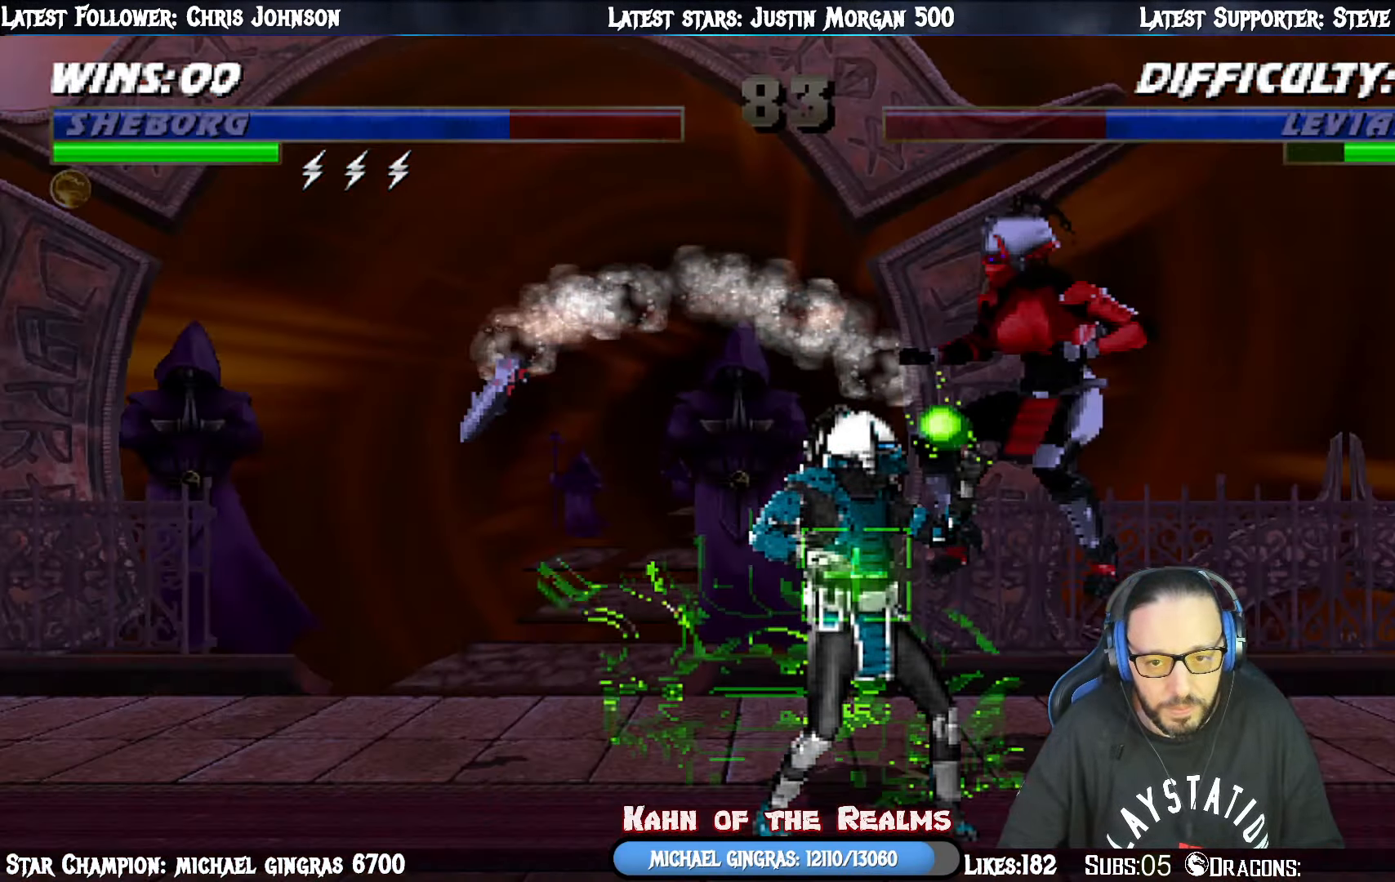
{"buttons": [], "right_stick": "center", "events": [[50, "SQUARE", "down"], [117, "SQUARE", "up"], [200, "DPAD_RIGHT", "up"], [217, "SQUARE", "down"], [250, "DPAD_LEFT", "down"], [267, "SQUARE", "up"], [367, "DPAD_LEFT", "up"], [367, "DPAD_UP", "down"], [367, "SQUARE", "down"], [384, "DPAD_UP", "up"], [400, "L1", "up"], [451, "SQUARE", "up"]]}
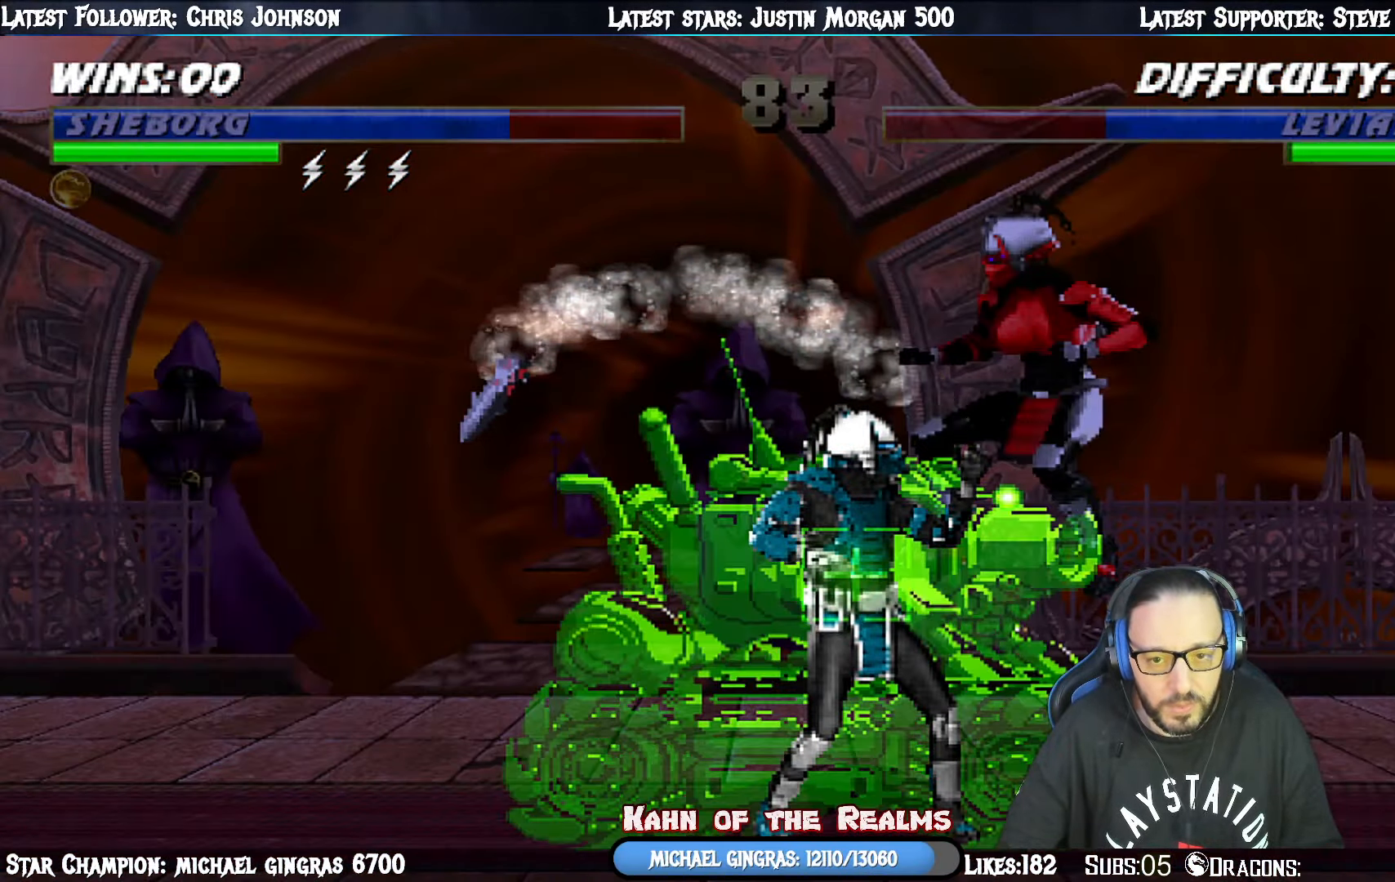
{"buttons": ["L1", "DPAD_UP", "DPAD_LEFT"], "right_stick": "center", "events": [[66, "L1", "down"], [83, "DPAD_LEFT", "down"], [83, "DPAD_UP", "down"]]}
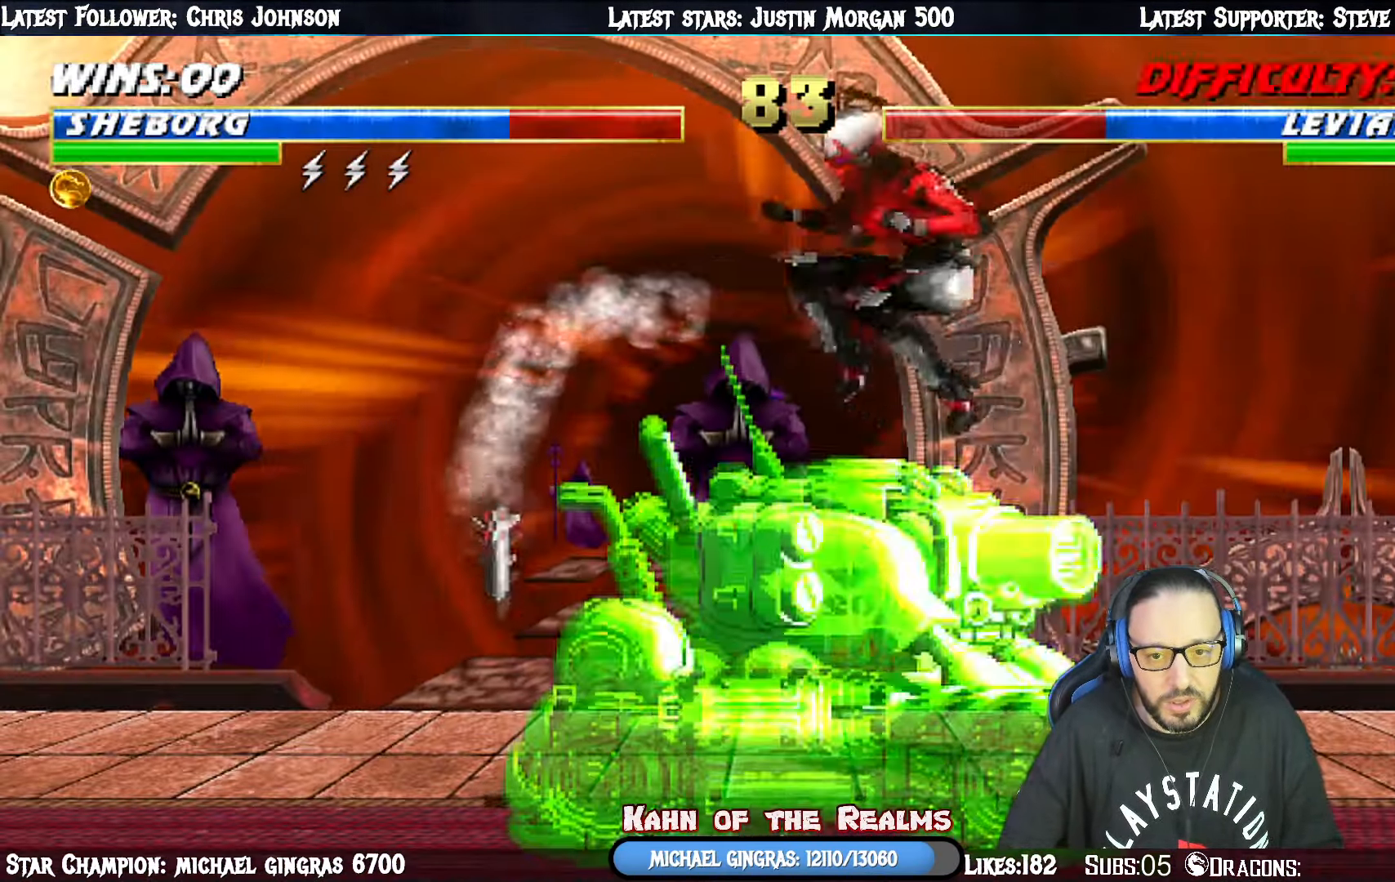
{"buttons": [], "right_stick": "center", "events": [[50, "CIRCLE", "down"], [167, "CIRCLE", "up"], [234, "DPAD_LEFT", "up"], [250, "CIRCLE", "down"], [284, "DPAD_UP", "up"], [317, "L1", "up"], [384, "CIRCLE", "up"]]}
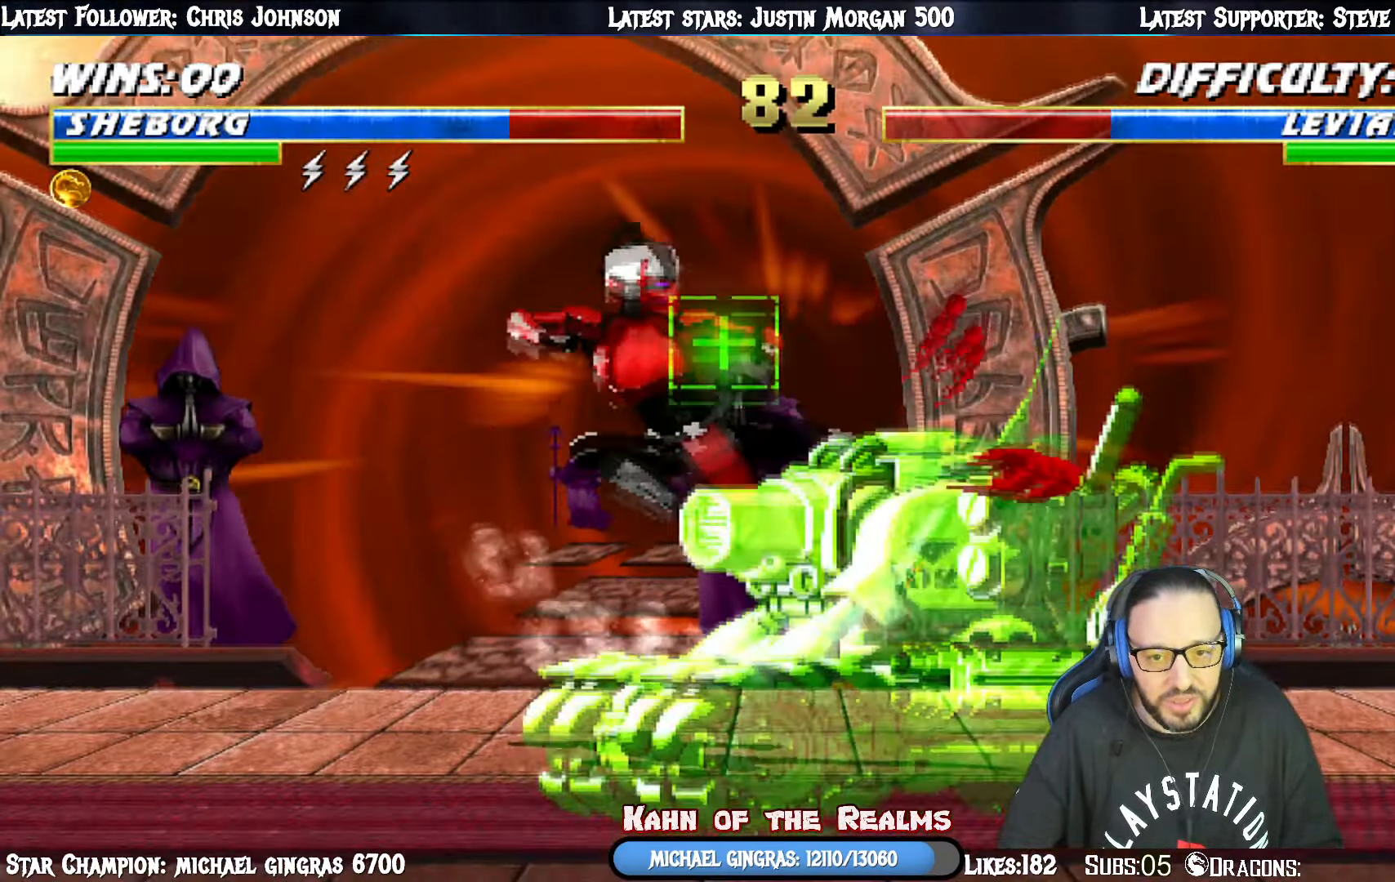
{"buttons": ["CIRCLE", "L1", "DPAD_LEFT"], "right_stick": "center", "events": [[50, "DPAD_RIGHT", "down"], [50, "L1", "down"], [66, "DPAD_UP", "down"], [450, "DPAD_LEFT", "down"], [450, "DPAD_RIGHT", "up"], [467, "CIRCLE", "down"], [467, "DPAD_UP", "up"]]}
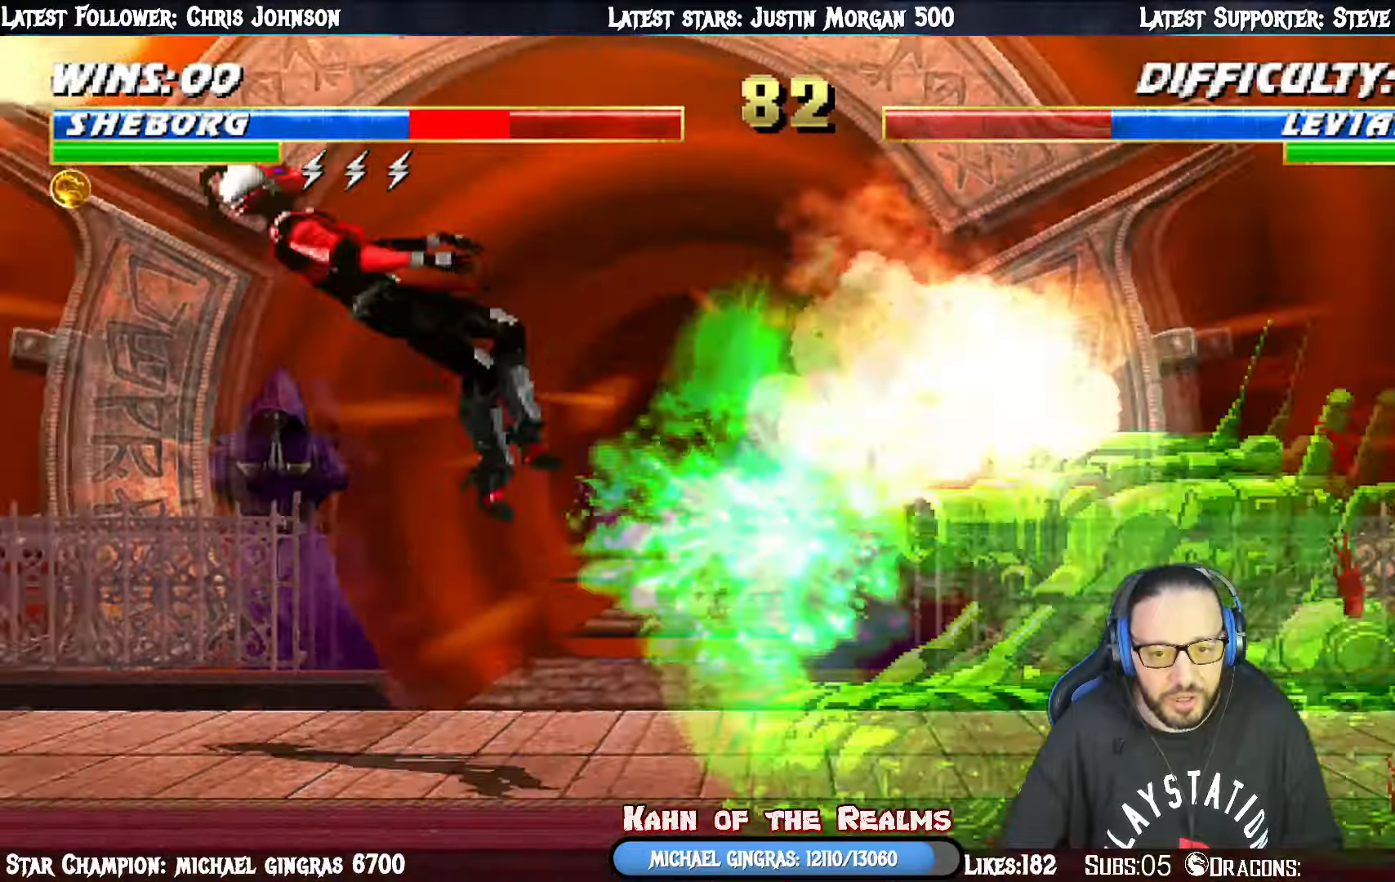
{"buttons": ["L1", "R1", "DPAD_LEFT"], "right_stick": "center", "events": [[84, "CIRCLE", "up"], [117, "DPAD_UP", "down"], [151, "DPAD_LEFT", "up"], [151, "L1", "up"], [167, "DPAD_UP", "up"], [184, "R1", "down"], [217, "DPAD_DOWN", "down"], [251, "DPAD_LEFT", "down"], [251, "L1", "down"], [501, "DPAD_DOWN", "up"]]}
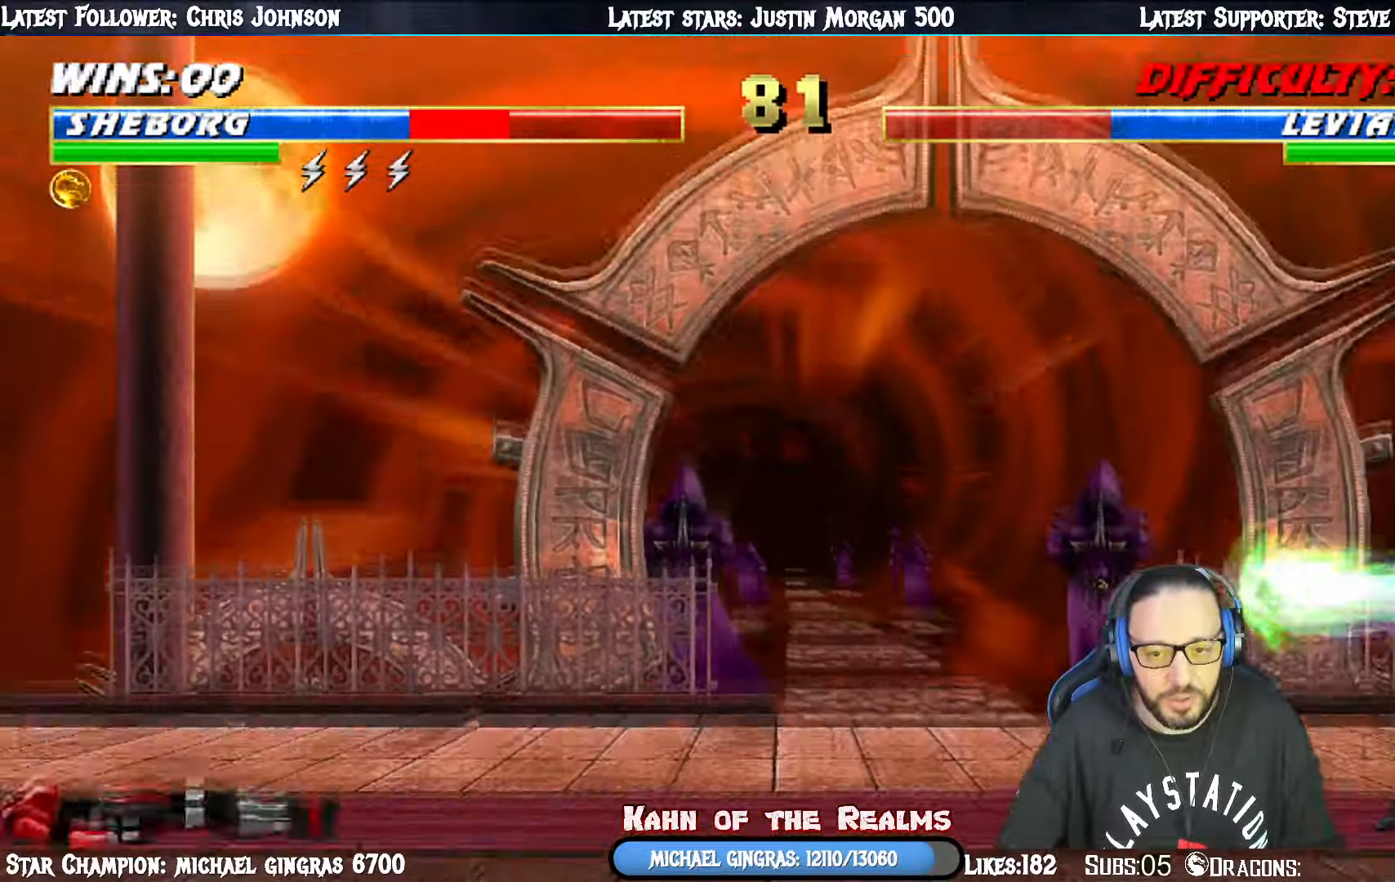
{"buttons": [], "right_stick": "center", "events": [[33, "DPAD_LEFT", "up"], [50, "L1", "up"], [83, "R1", "up"], [150, "DPAD_RIGHT", "down"], [233, "R1", "down"], [300, "DPAD_RIGHT", "up"], [384, "R1", "up"]]}
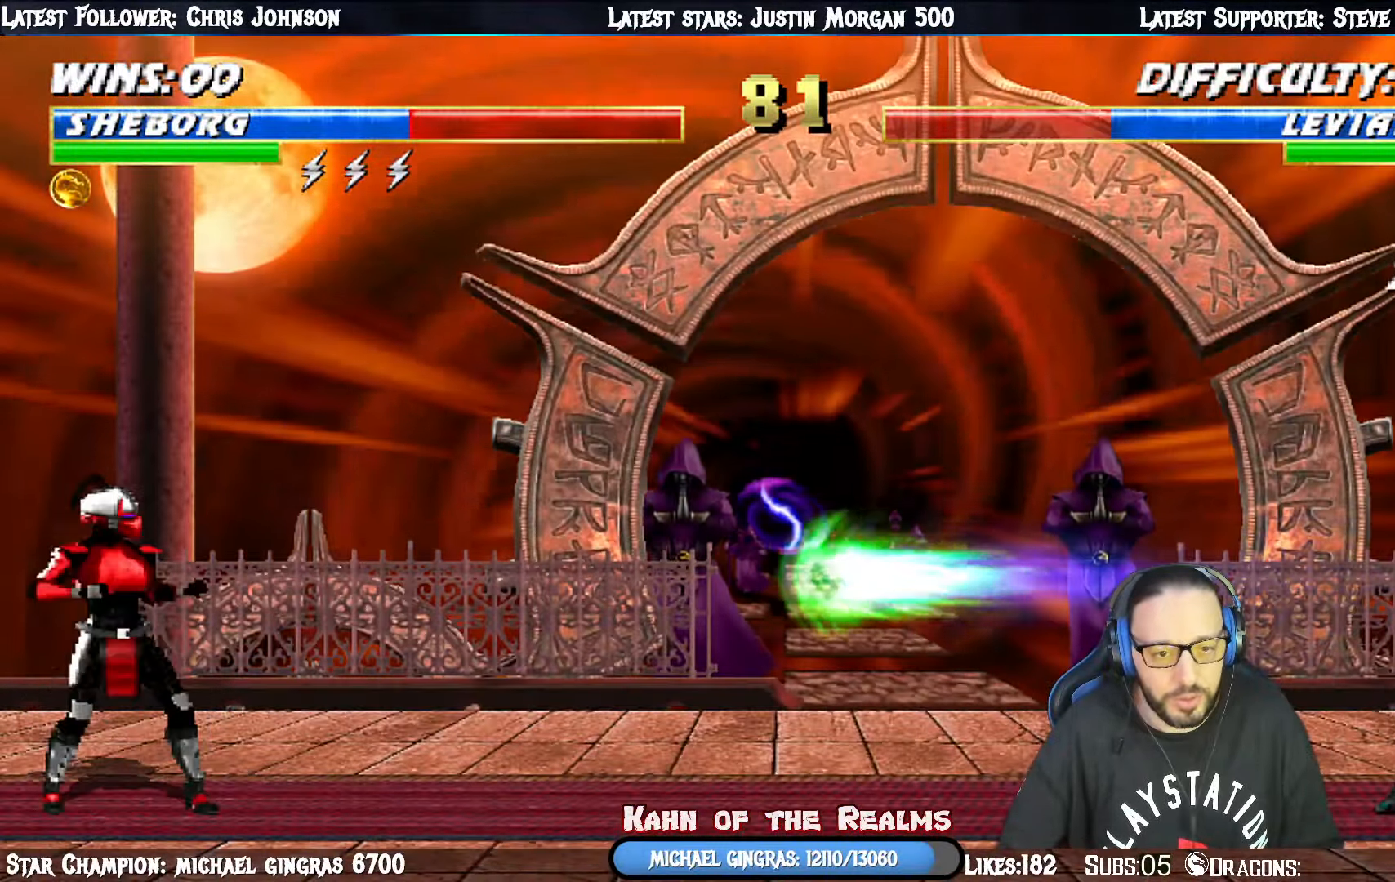
{"buttons": ["DPAD_RIGHT"], "right_stick": "center", "events": [[50, "DPAD_RIGHT", "down"], [67, "L1", "down"], [100, "DPAD_UP", "down"], [334, "CIRCLE", "down"], [384, "DPAD_RIGHT", "up"], [384, "DPAD_UP", "up"], [417, "L1", "up"], [467, "CIRCLE", "up"], [484, "DPAD_RIGHT", "down"]]}
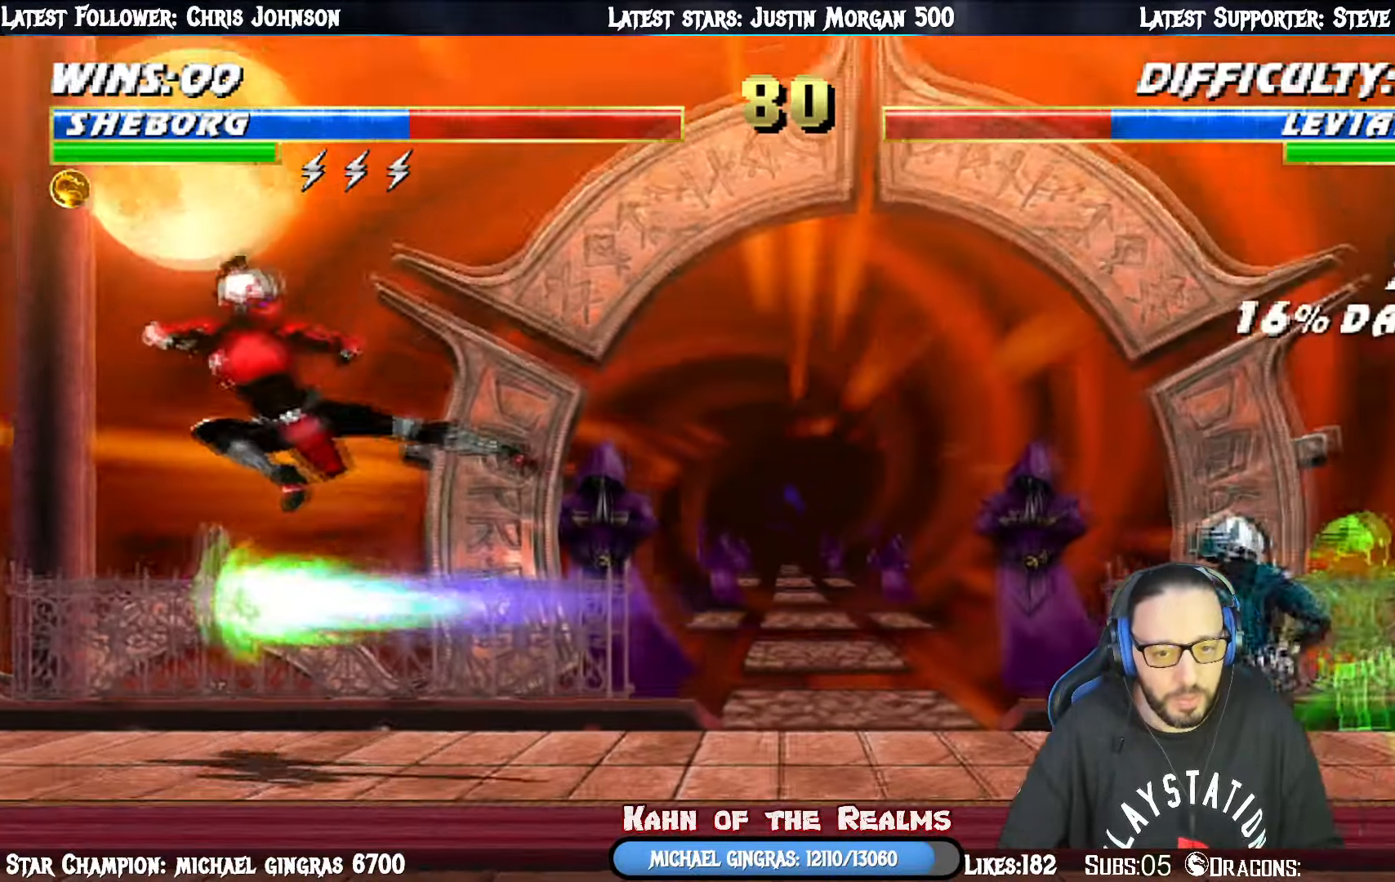
{"buttons": ["R1"], "right_stick": "center", "events": [[67, "DPAD_RIGHT", "up"], [117, "DPAD_RIGHT", "down"], [217, "DPAD_RIGHT", "up"], [250, "CROSS", "down"], [267, "DPAD_RIGHT", "down"], [350, "CROSS", "up"], [367, "CROSS", "down"], [417, "DPAD_RIGHT", "up"], [434, "R1", "down"], [467, "CROSS", "up"]]}